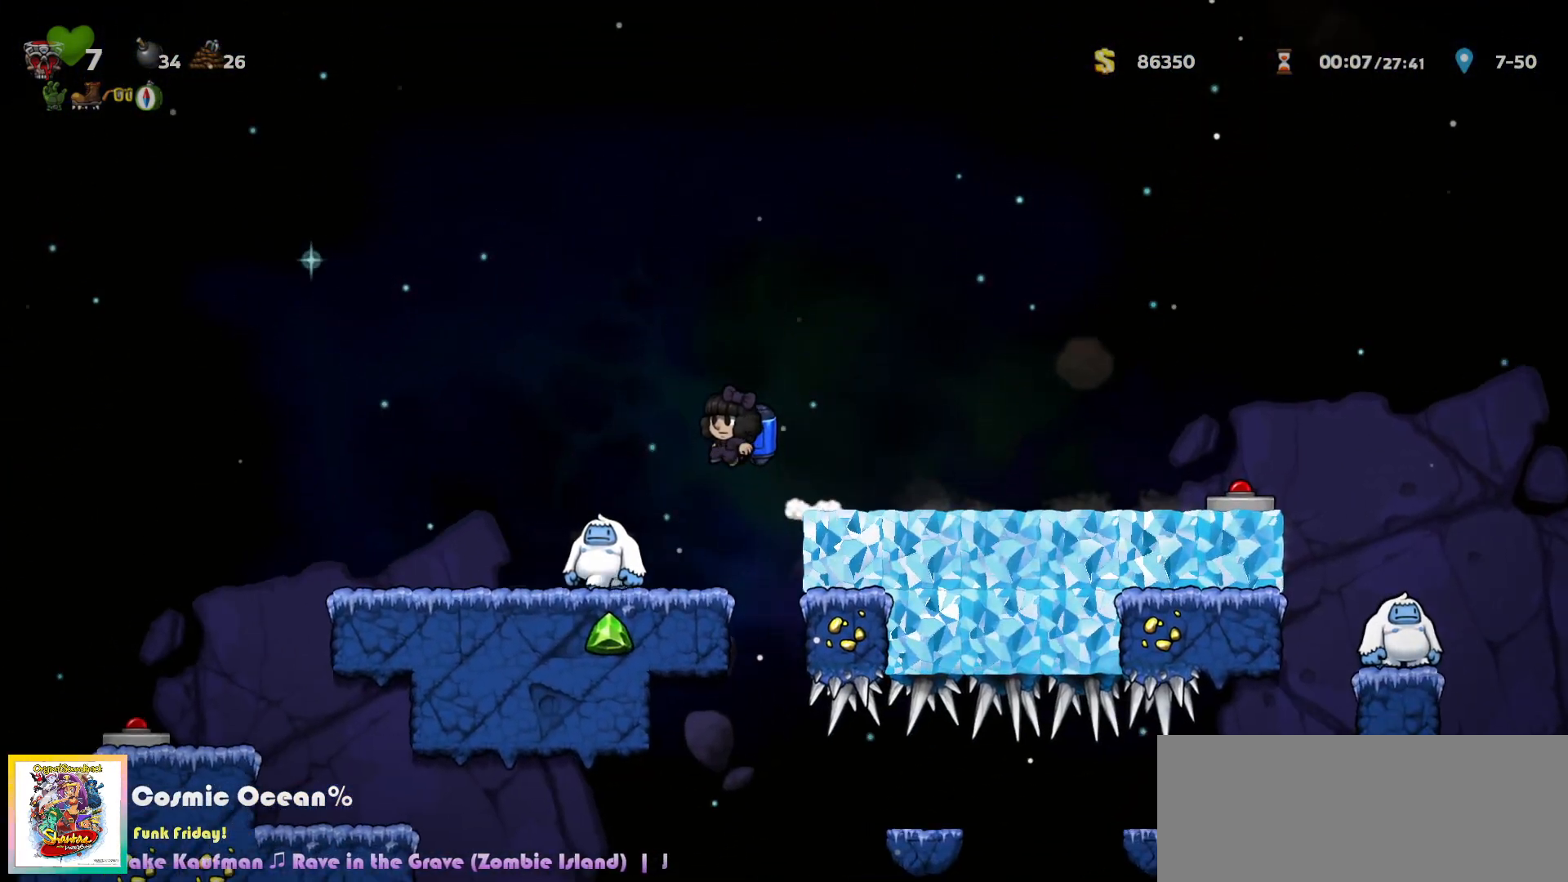
Gameplay with keyboard; each line is a JSON object with the keys held at the frame after it. "events" lists presses ("down") and releases ("up") of "a", "c", "ctrl", "d", "down", "f", "left", "right", "s", "shift", "space", "tab", "up", "v", "x" and "z" between this image and that frame as [ms after this image, input, new state], when the widget could be followed in between. No other keys are recorded. Mouse input is not recorded.
{"keys": ["left"], "events": [[267, "left", "up"], [317, "left", "down"]]}
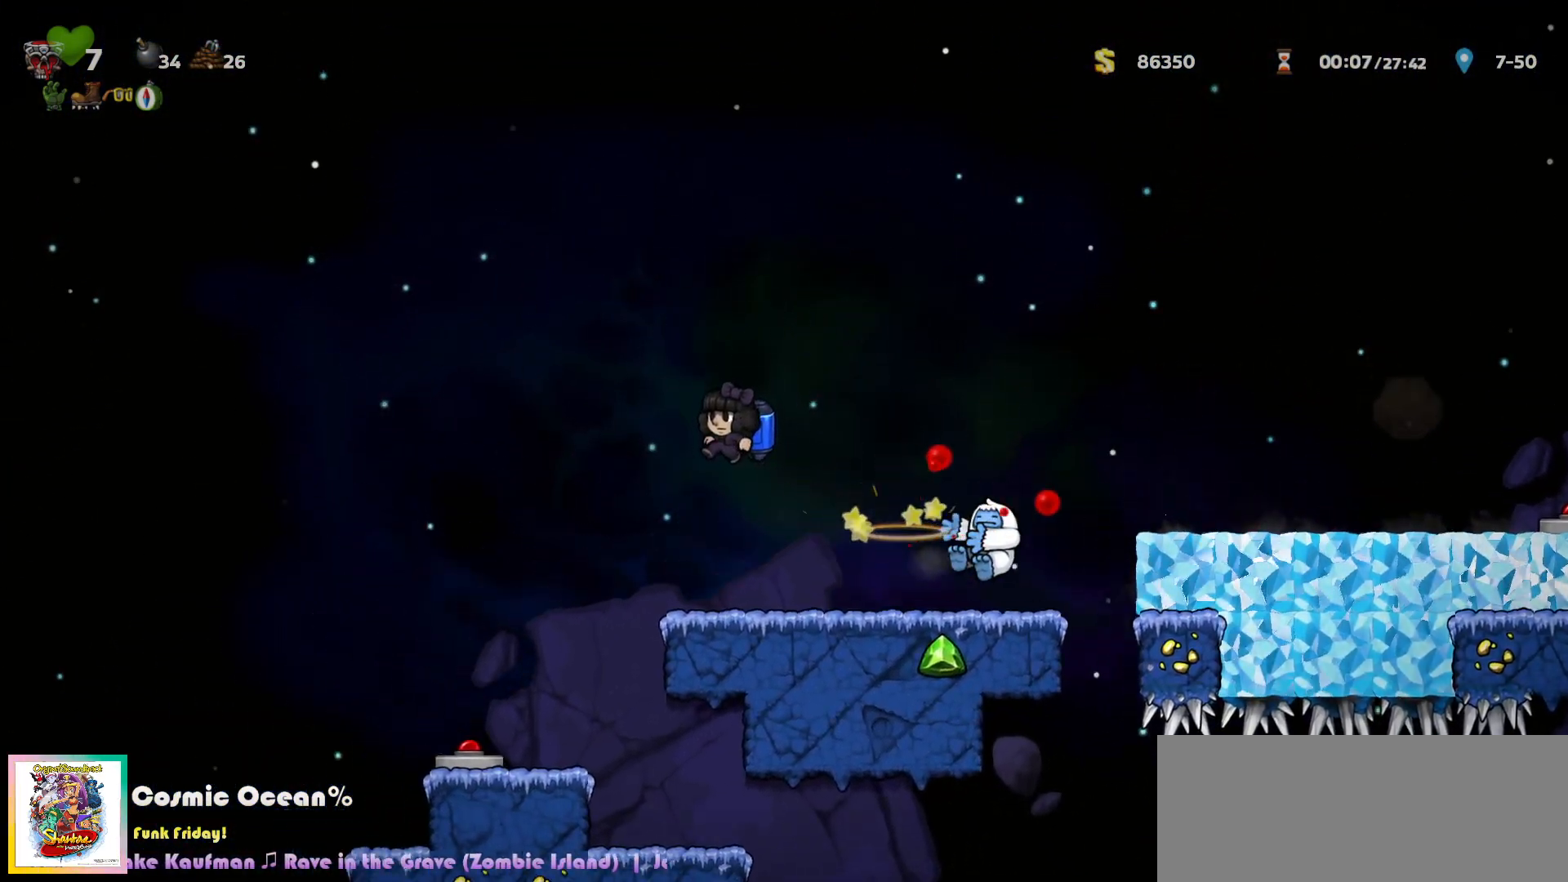
{"keys": ["right"], "events": [[133, "left", "up"], [483, "right", "down"]]}
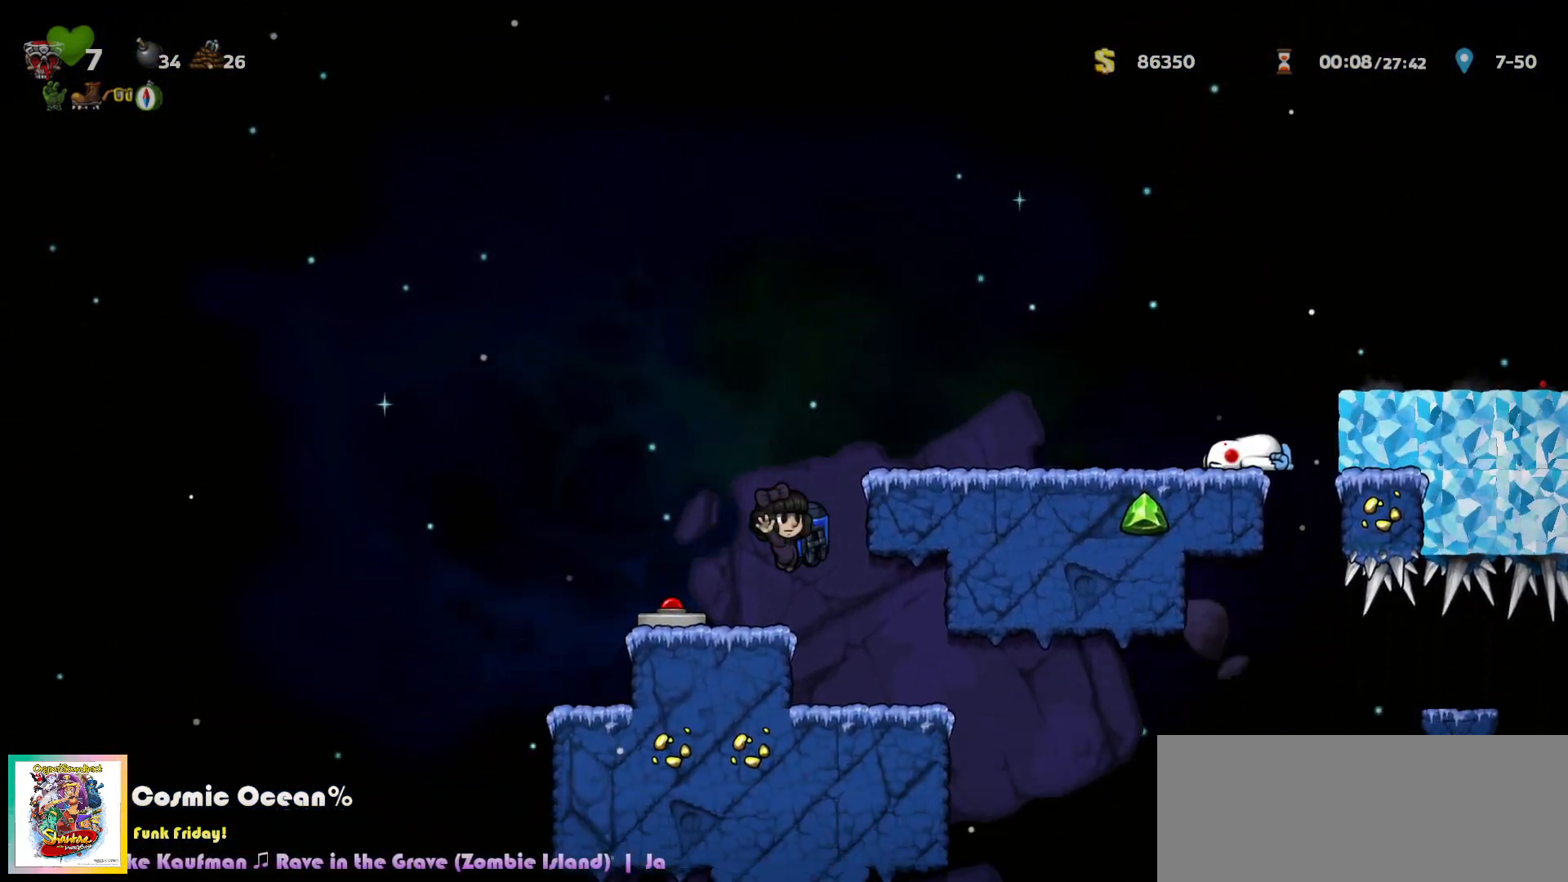
{"keys": [], "events": [[33, "a", "down"], [100, "a", "up"], [133, "right", "up"], [267, "right", "down"], [383, "a", "down"], [450, "a", "up"], [483, "right", "up"]]}
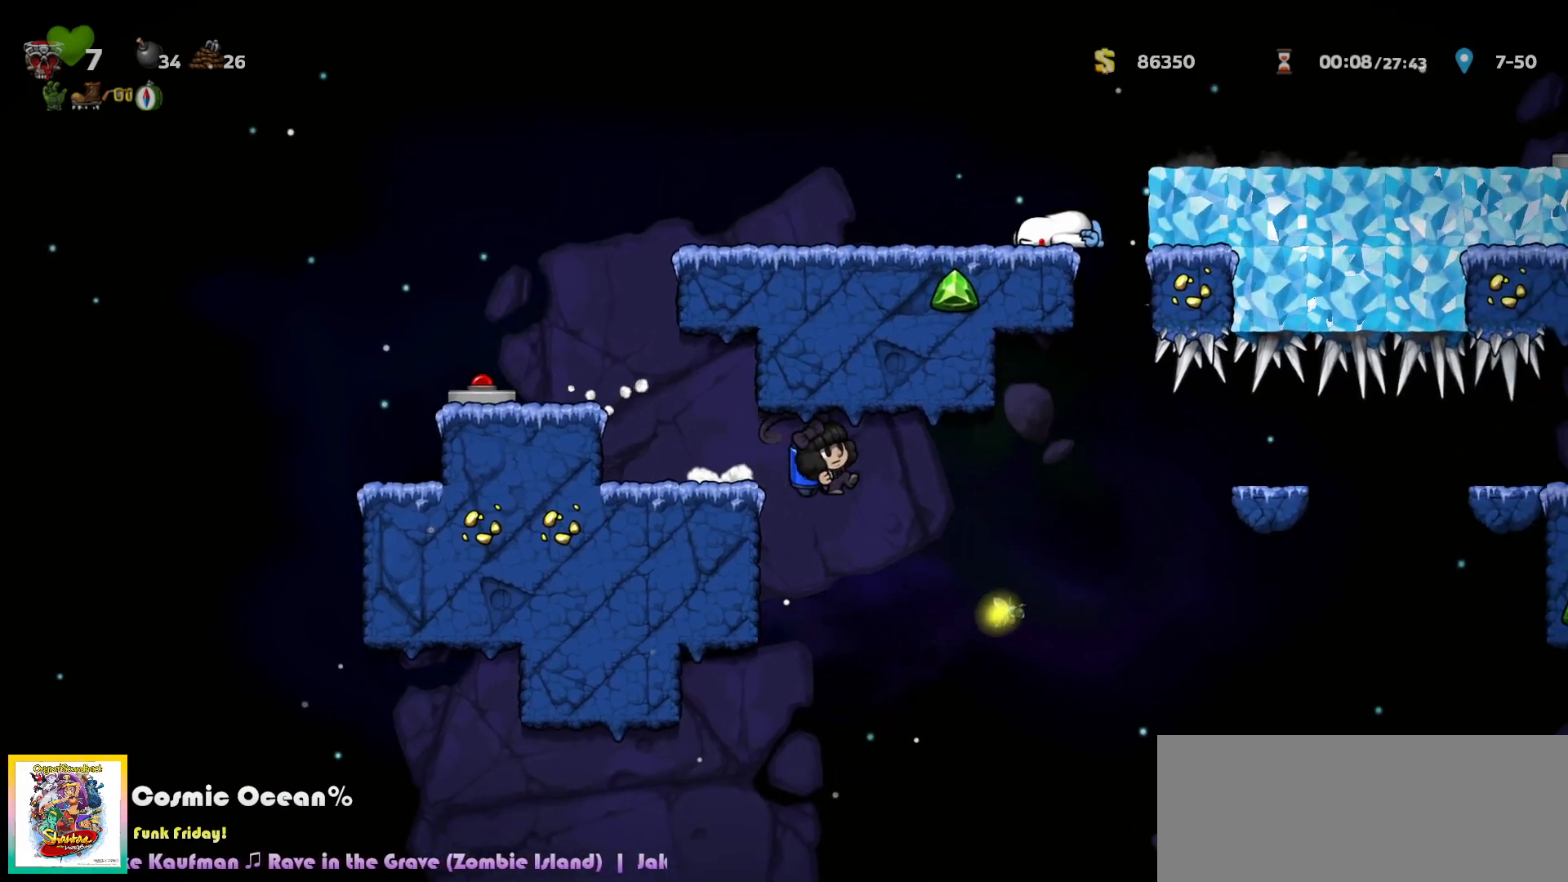
{"keys": [], "events": [[67, "left", "down"], [183, "left", "up"], [433, "c", "down"], [467, "c", "up"]]}
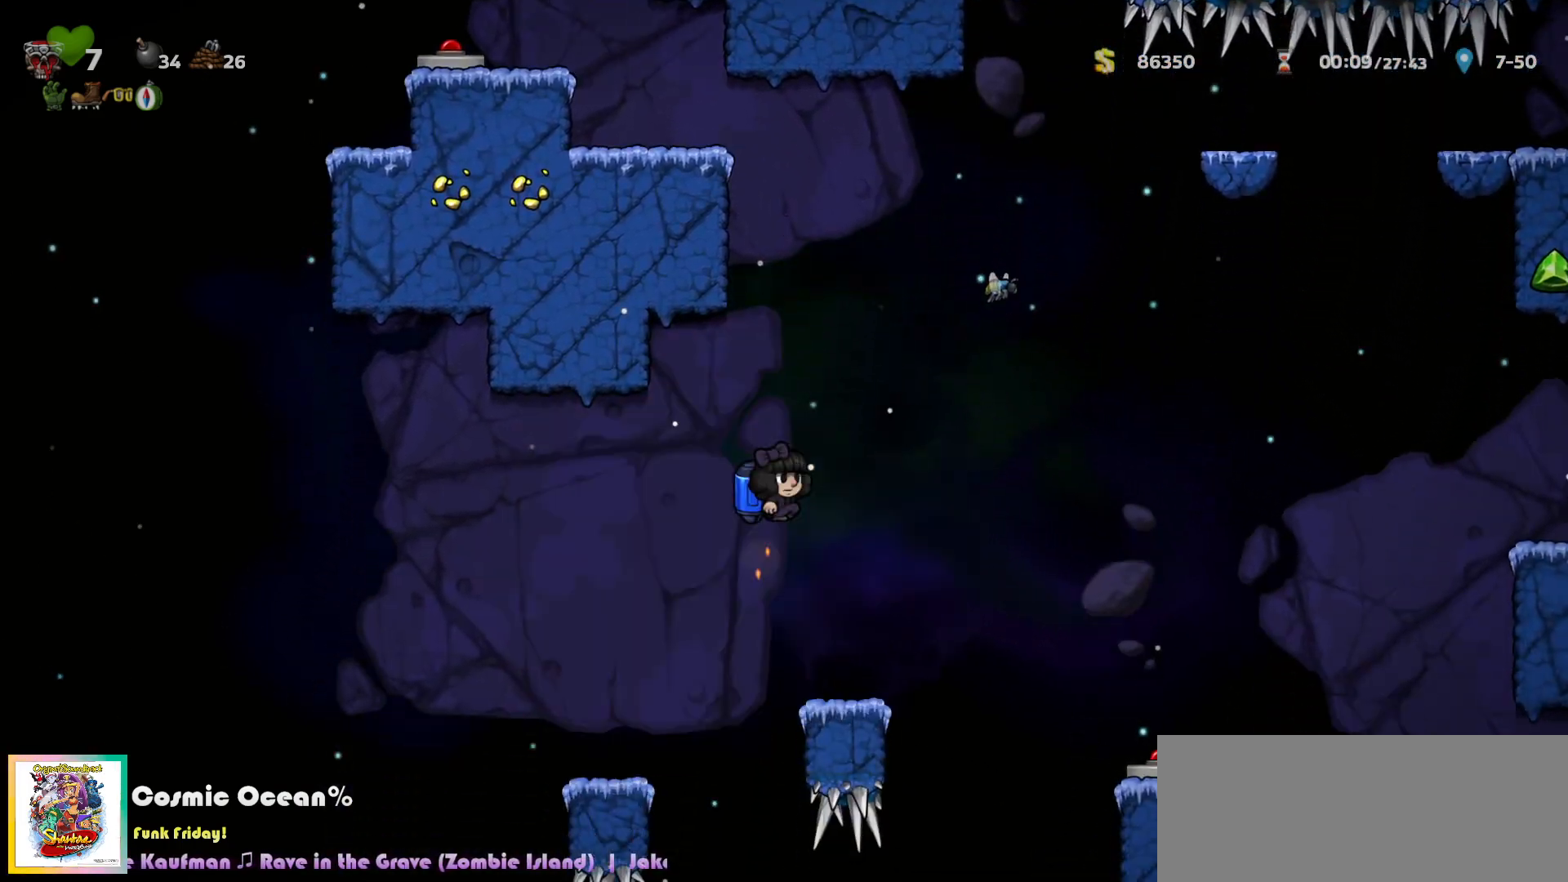
{"keys": [], "events": [[283, "left", "down"], [483, "left", "up"]]}
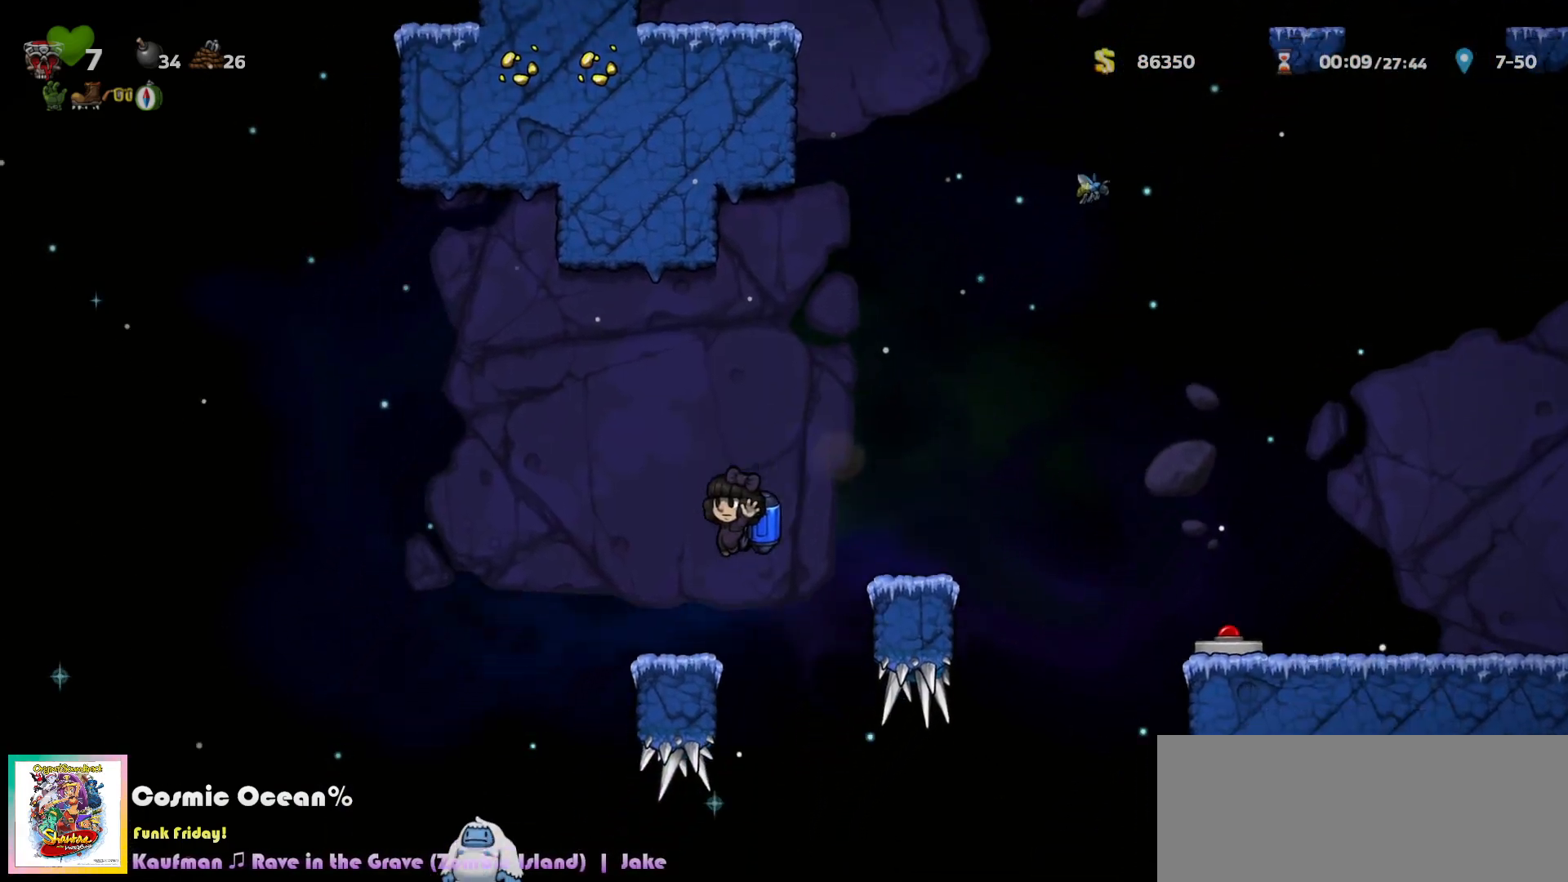
{"keys": ["left"], "events": [[67, "left", "down"], [117, "a", "down"], [133, "a", "up"], [283, "left", "up"], [300, "left", "down"]]}
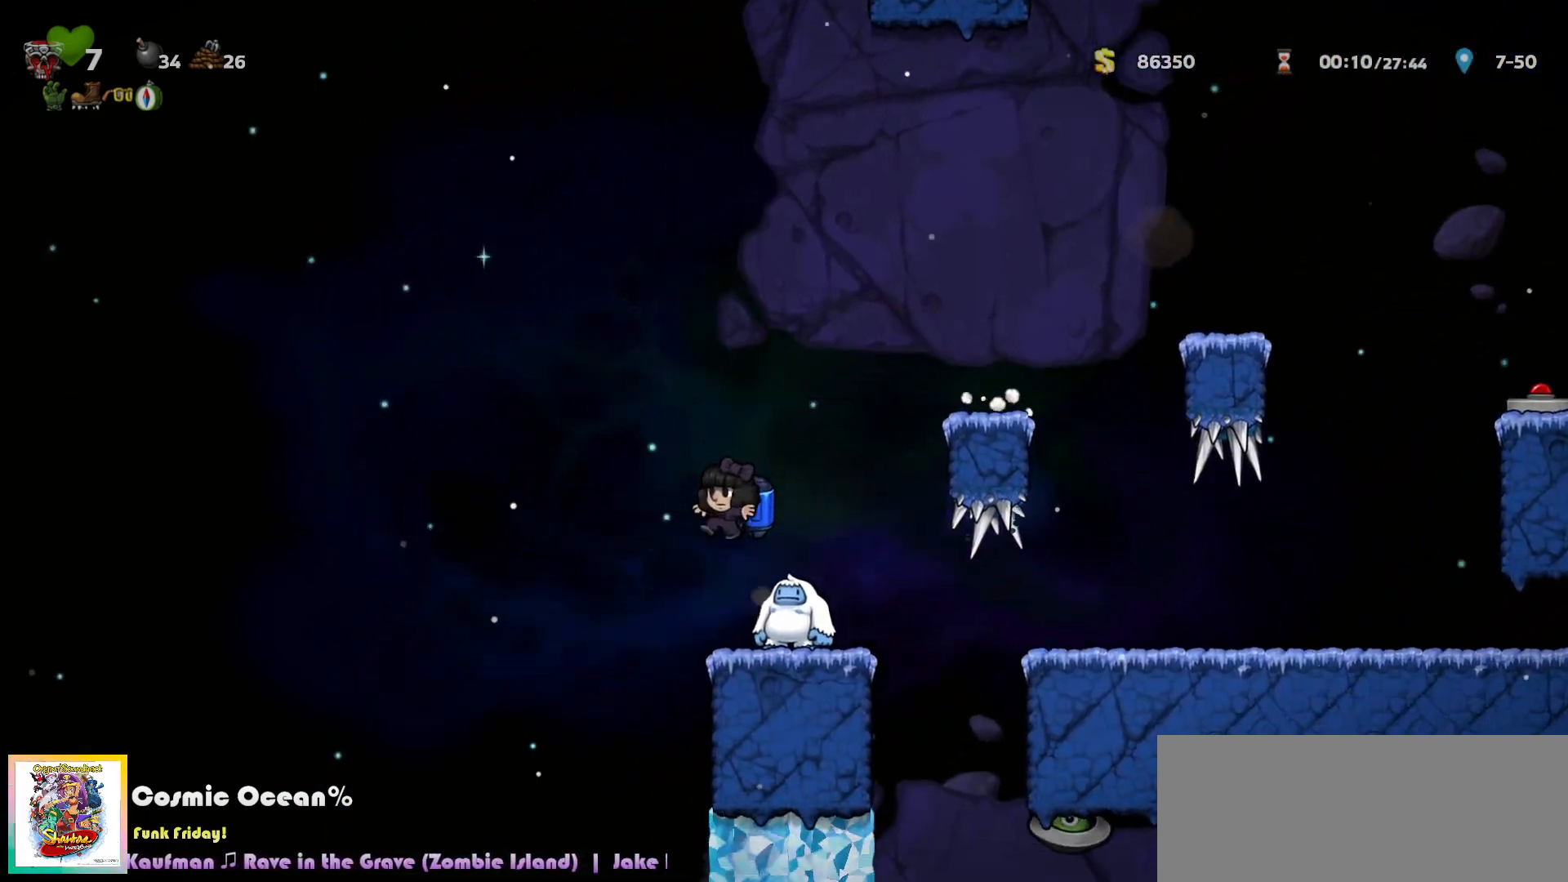
{"keys": ["left"], "events": [[17, "c", "down"], [50, "c", "up"], [67, "a", "down"], [117, "a", "up"]]}
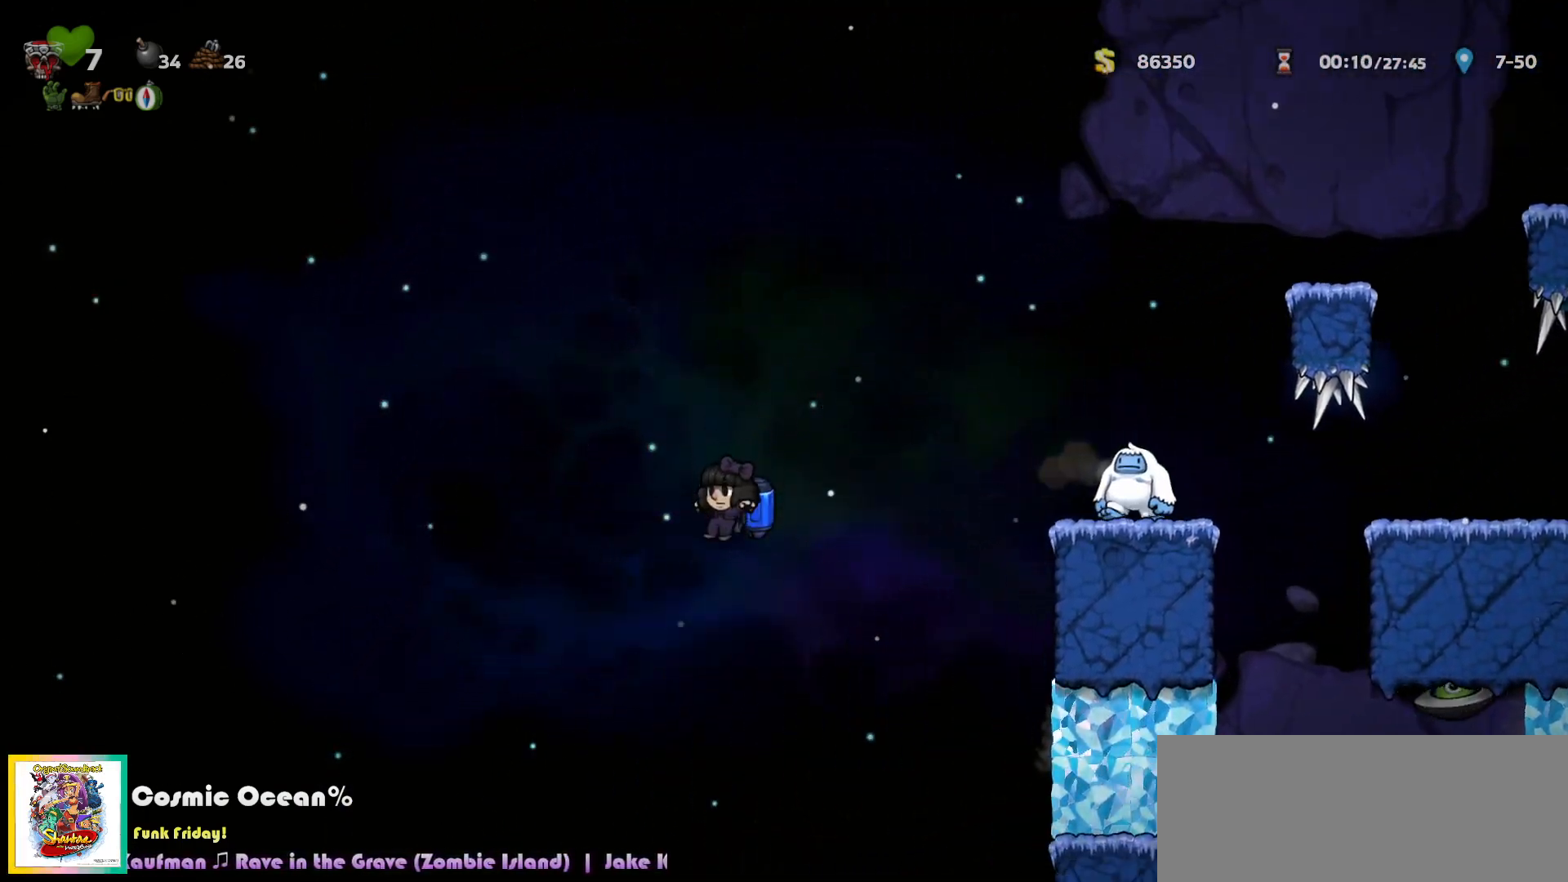
{"keys": [], "events": [[33, "right", "down"], [50, "left", "up"], [133, "right", "up"]]}
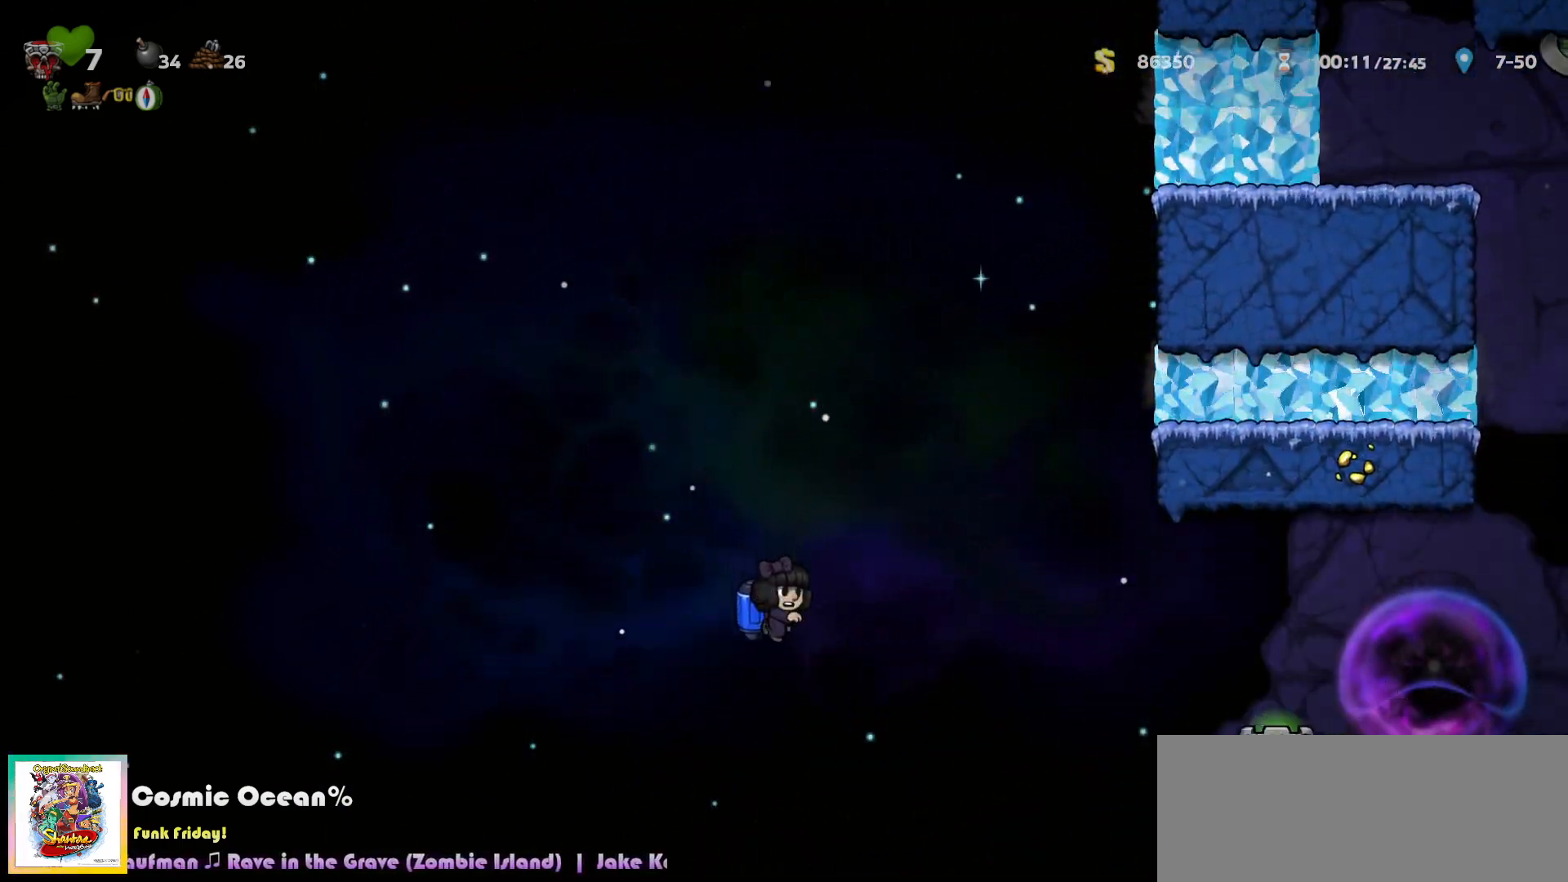
{"keys": ["left"], "events": [[33, "left", "down"], [67, "c", "down"], [100, "c", "up"], [433, "right", "down"], [450, "right", "up"]]}
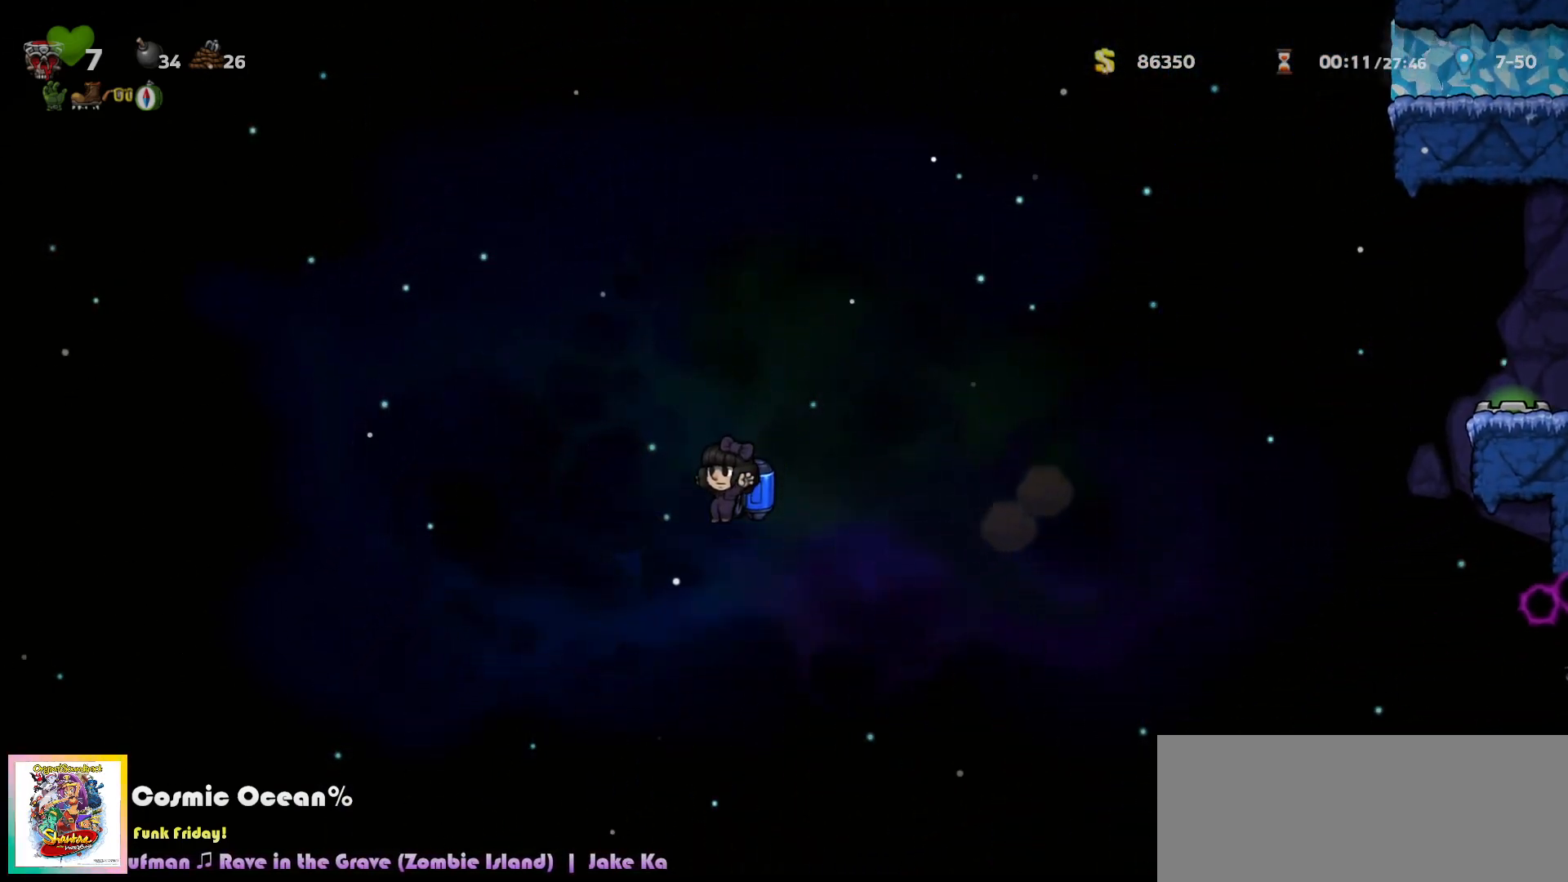
{"keys": ["right"], "events": [[100, "left", "up"], [100, "right", "down"], [150, "c", "down"], [200, "c", "up"]]}
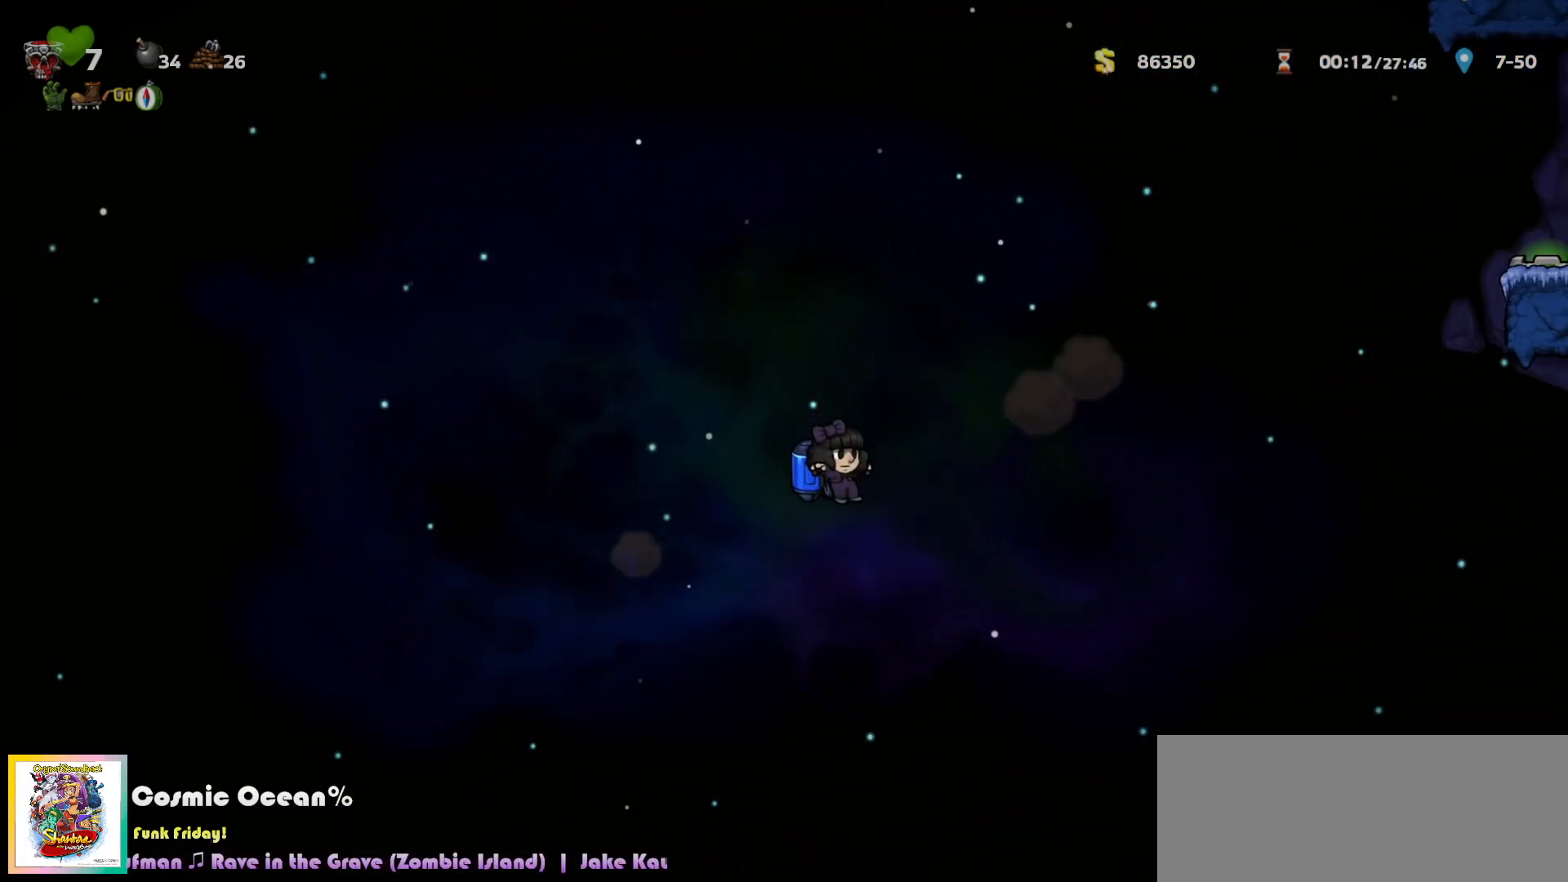
{"keys": ["right"], "events": [[200, "c", "down"], [233, "c", "up"]]}
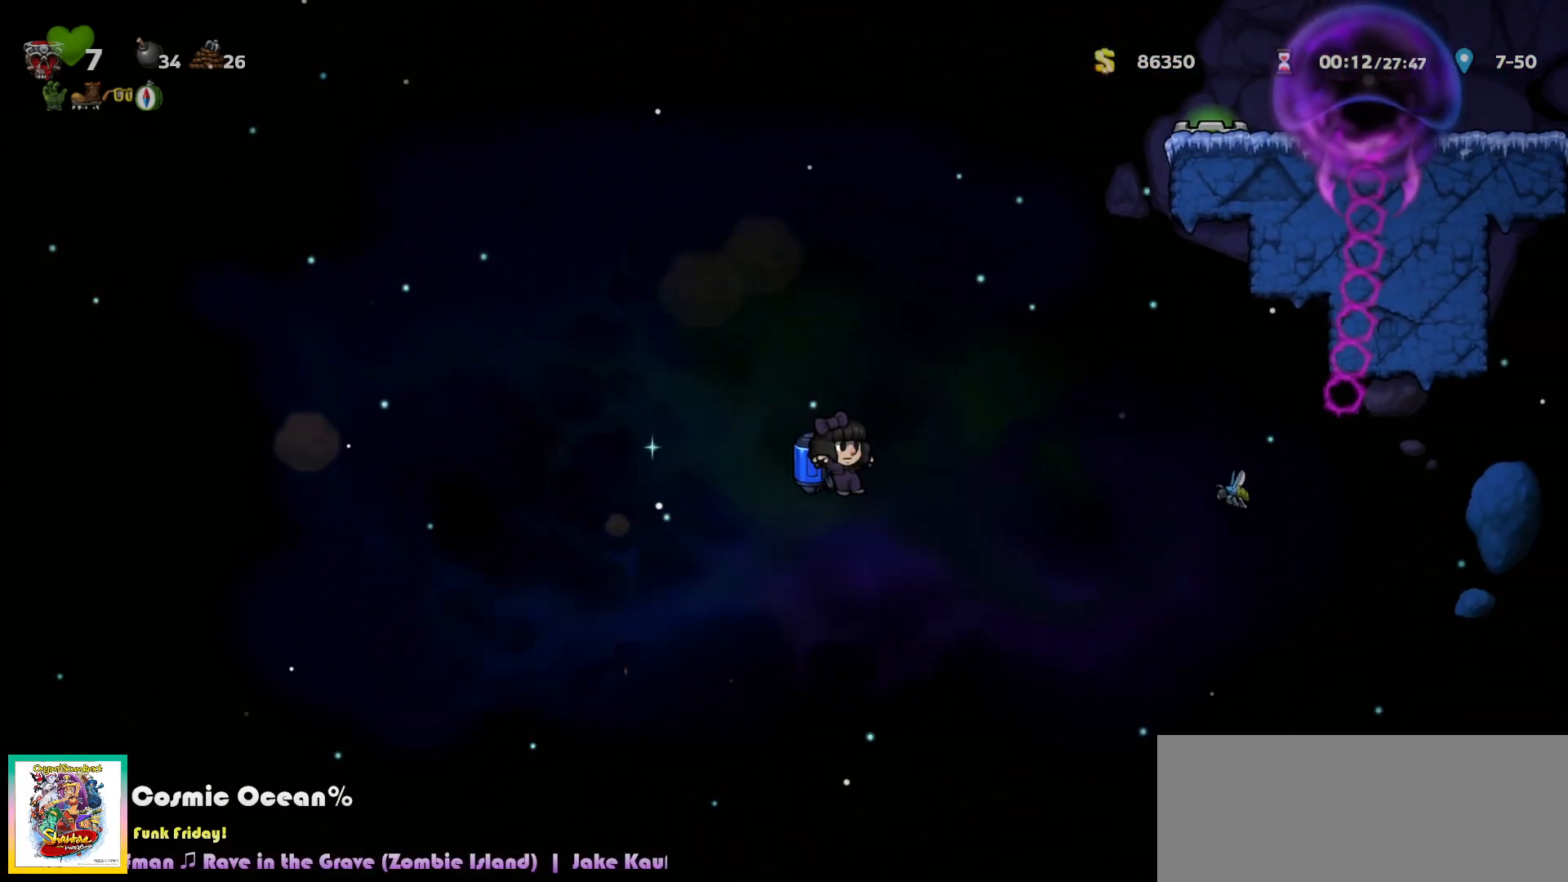
{"keys": ["right"], "events": [[67, "c", "down"], [100, "c", "up"], [417, "c", "down"], [467, "c", "up"]]}
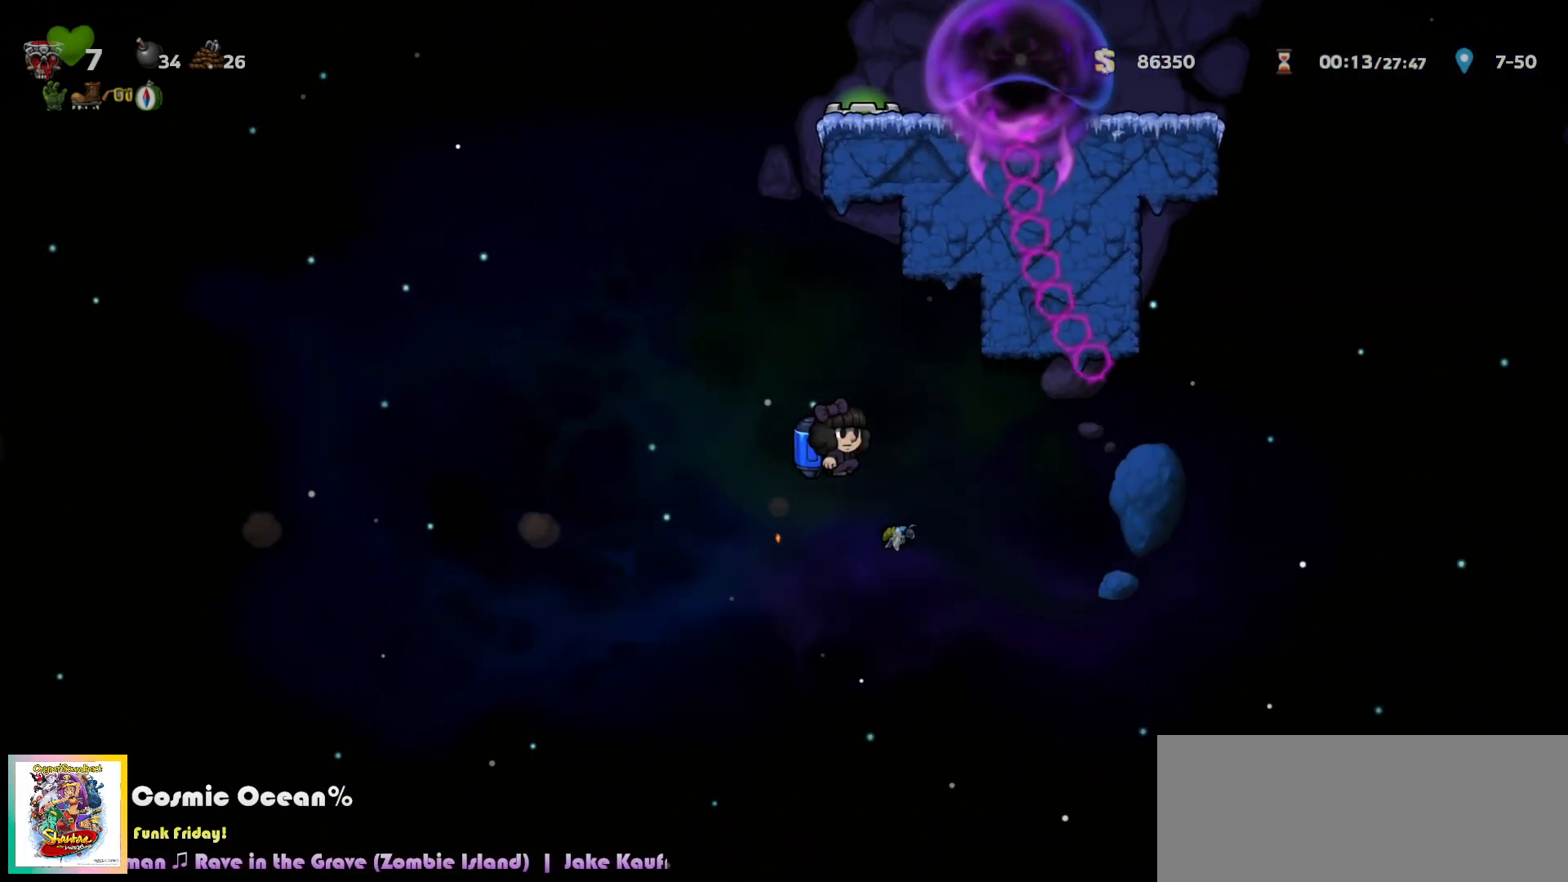
{"keys": ["right"], "events": [[233, "c", "down"], [267, "c", "up"], [383, "c", "down"], [433, "c", "up"]]}
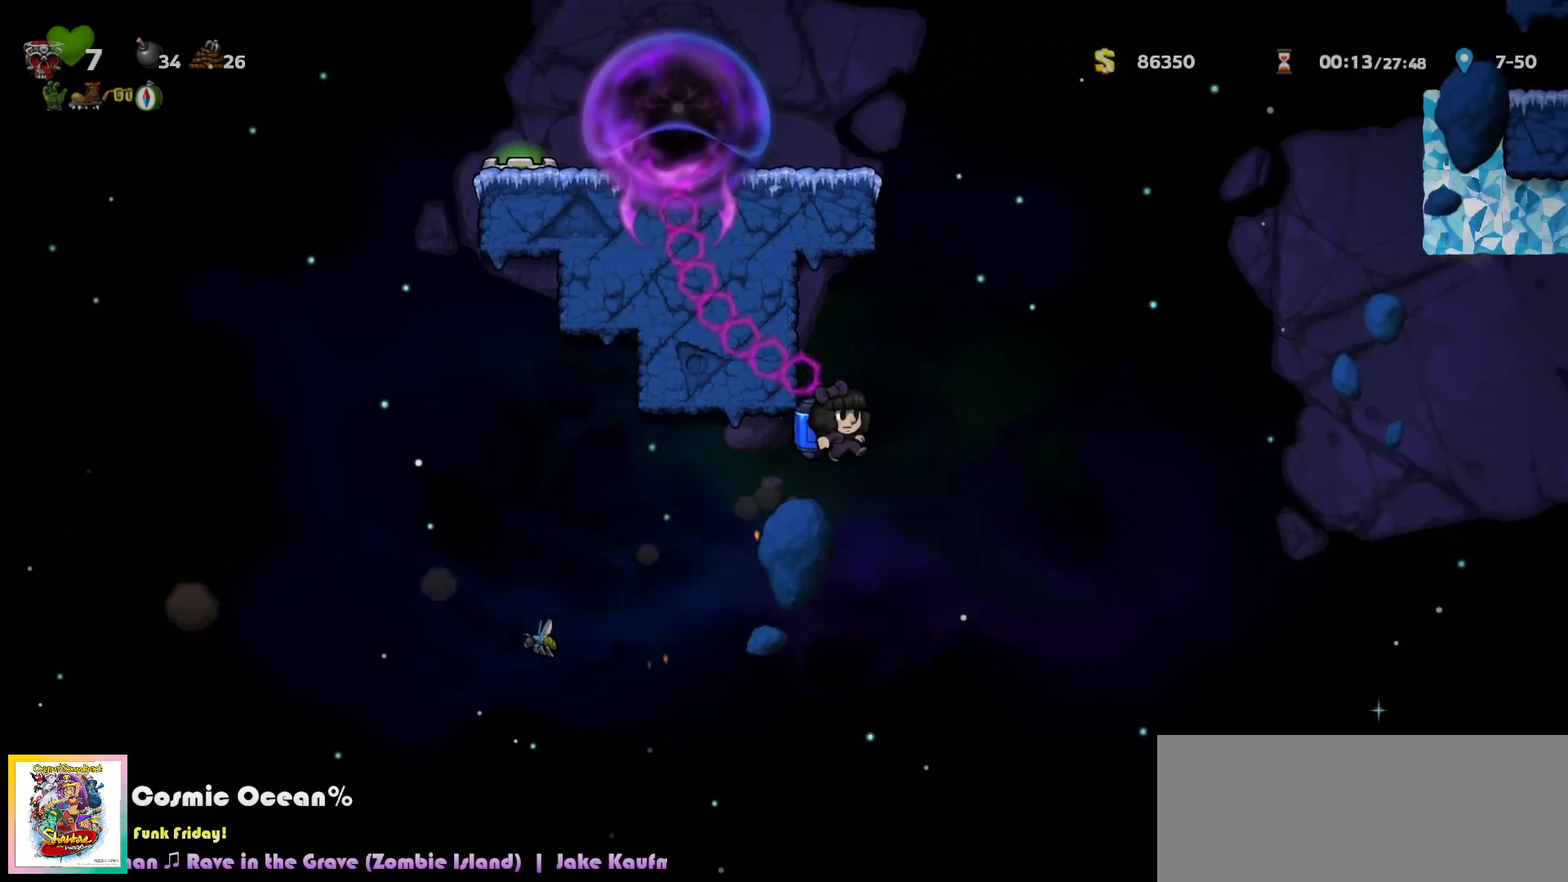
{"keys": ["c", "right"], "events": [[33, "c", "down"], [83, "c", "up"], [167, "c", "down"], [233, "c", "up"], [317, "c", "down"], [383, "c", "up"], [450, "c", "down"]]}
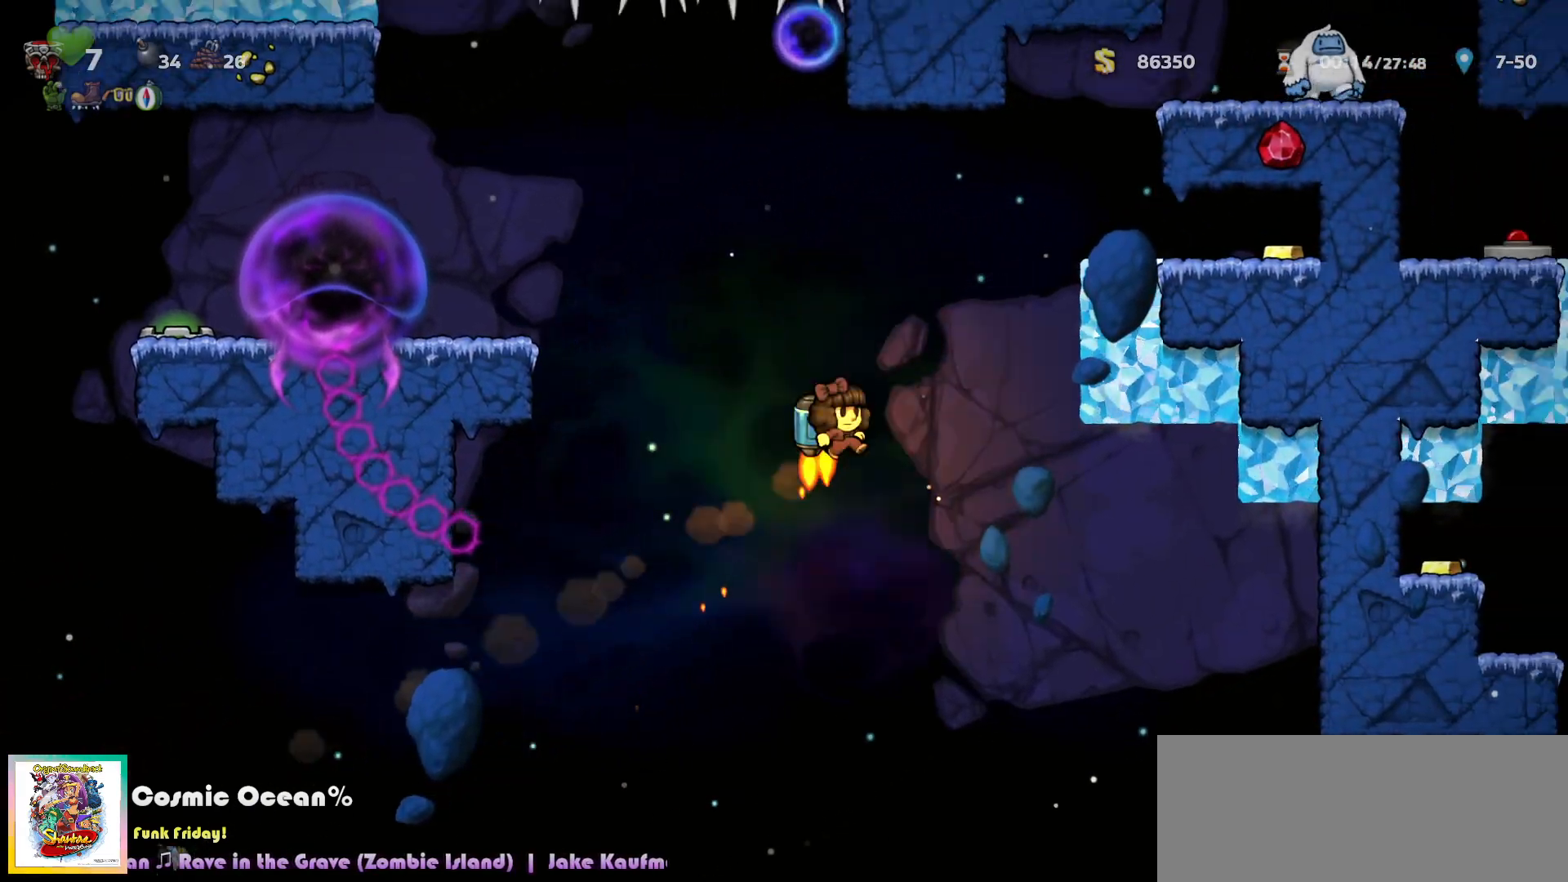
{"keys": ["right"], "events": [[50, "c", "up"], [100, "c", "down"], [133, "right", "up"], [183, "c", "up"], [250, "c", "down"], [417, "right", "down"], [467, "c", "up"]]}
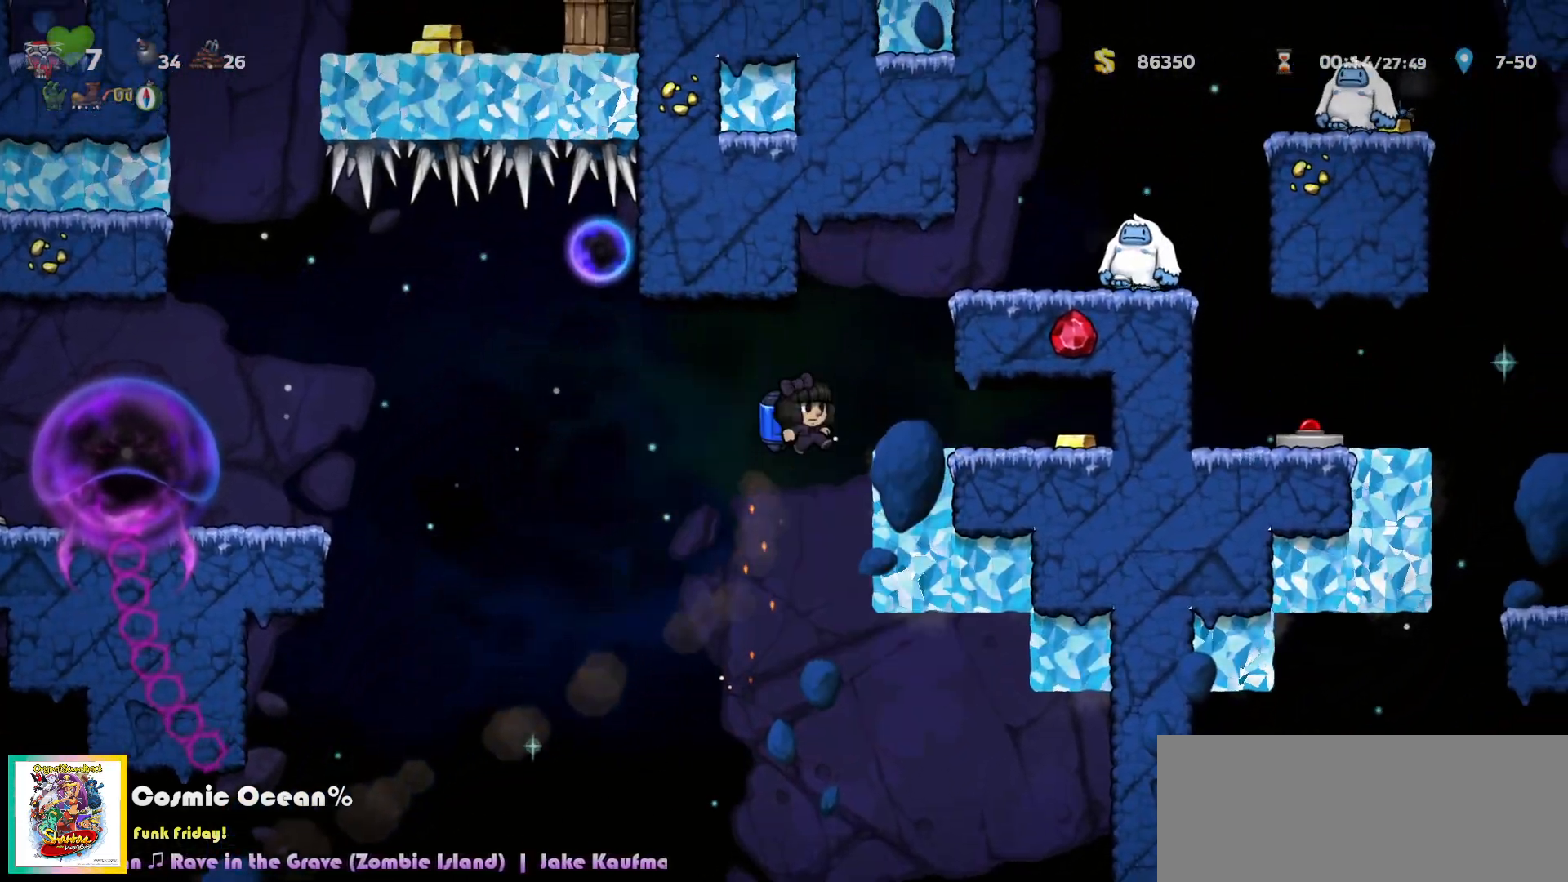
{"keys": ["left"], "events": [[117, "right", "up"], [183, "left", "down"], [283, "c", "down"], [317, "c", "up"]]}
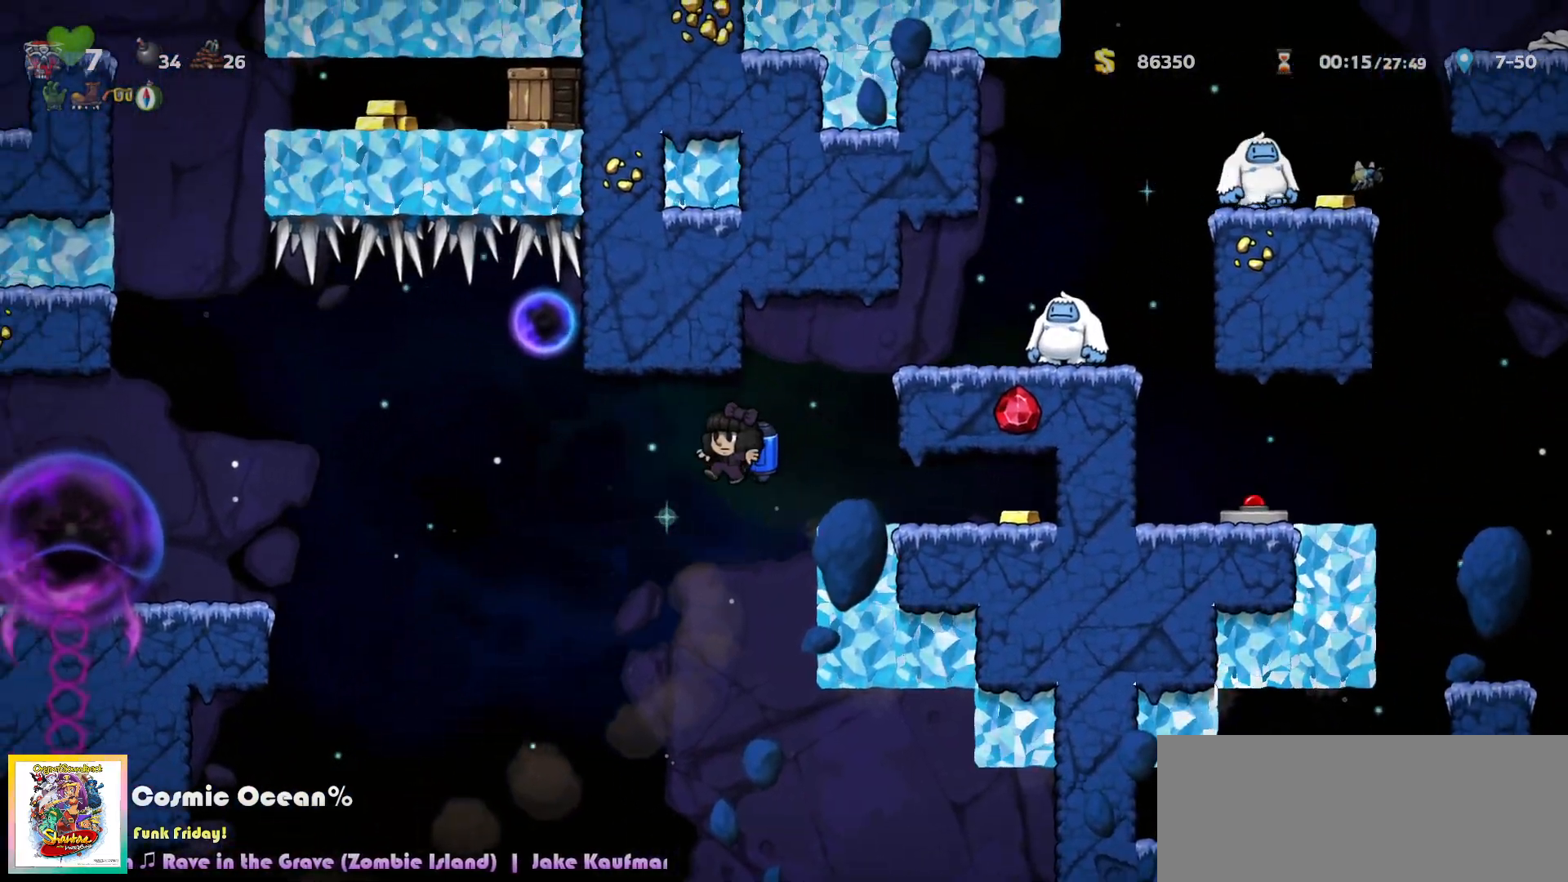
{"keys": ["left"], "events": [[17, "c", "down"], [83, "c", "up"], [83, "right", "down"], [117, "left", "up"], [150, "c", "down"], [183, "a", "down"], [200, "right", "up"], [217, "c", "up"], [250, "a", "up"], [450, "left", "down"]]}
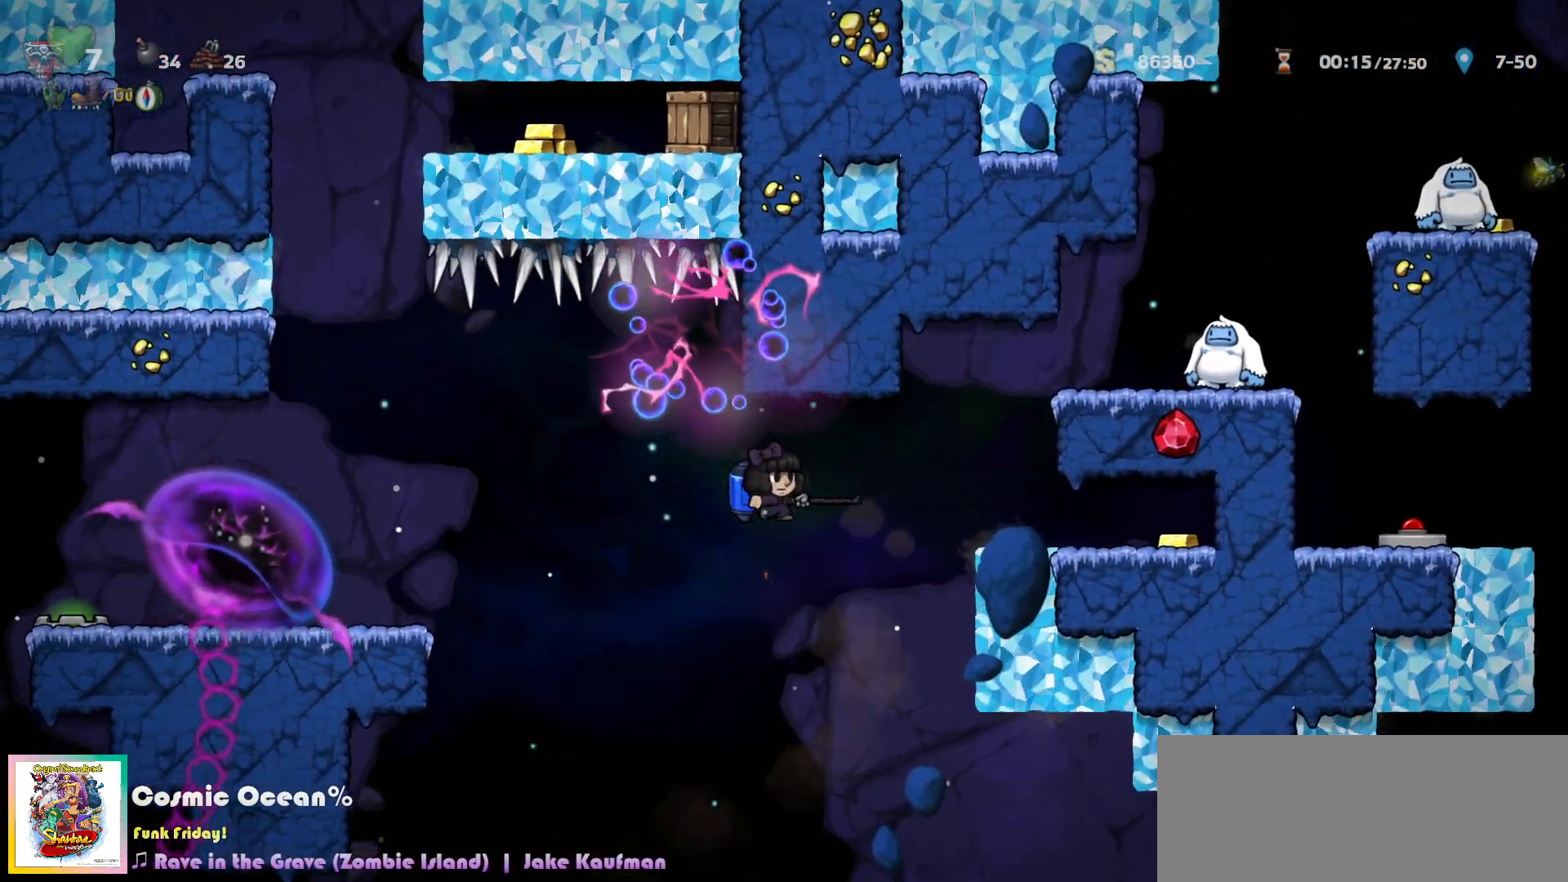
{"keys": ["left"], "events": [[33, "left", "up"], [50, "right", "down"], [117, "right", "up"], [183, "left", "down"], [250, "c", "down"], [317, "c", "up"], [383, "c", "down"], [483, "c", "up"]]}
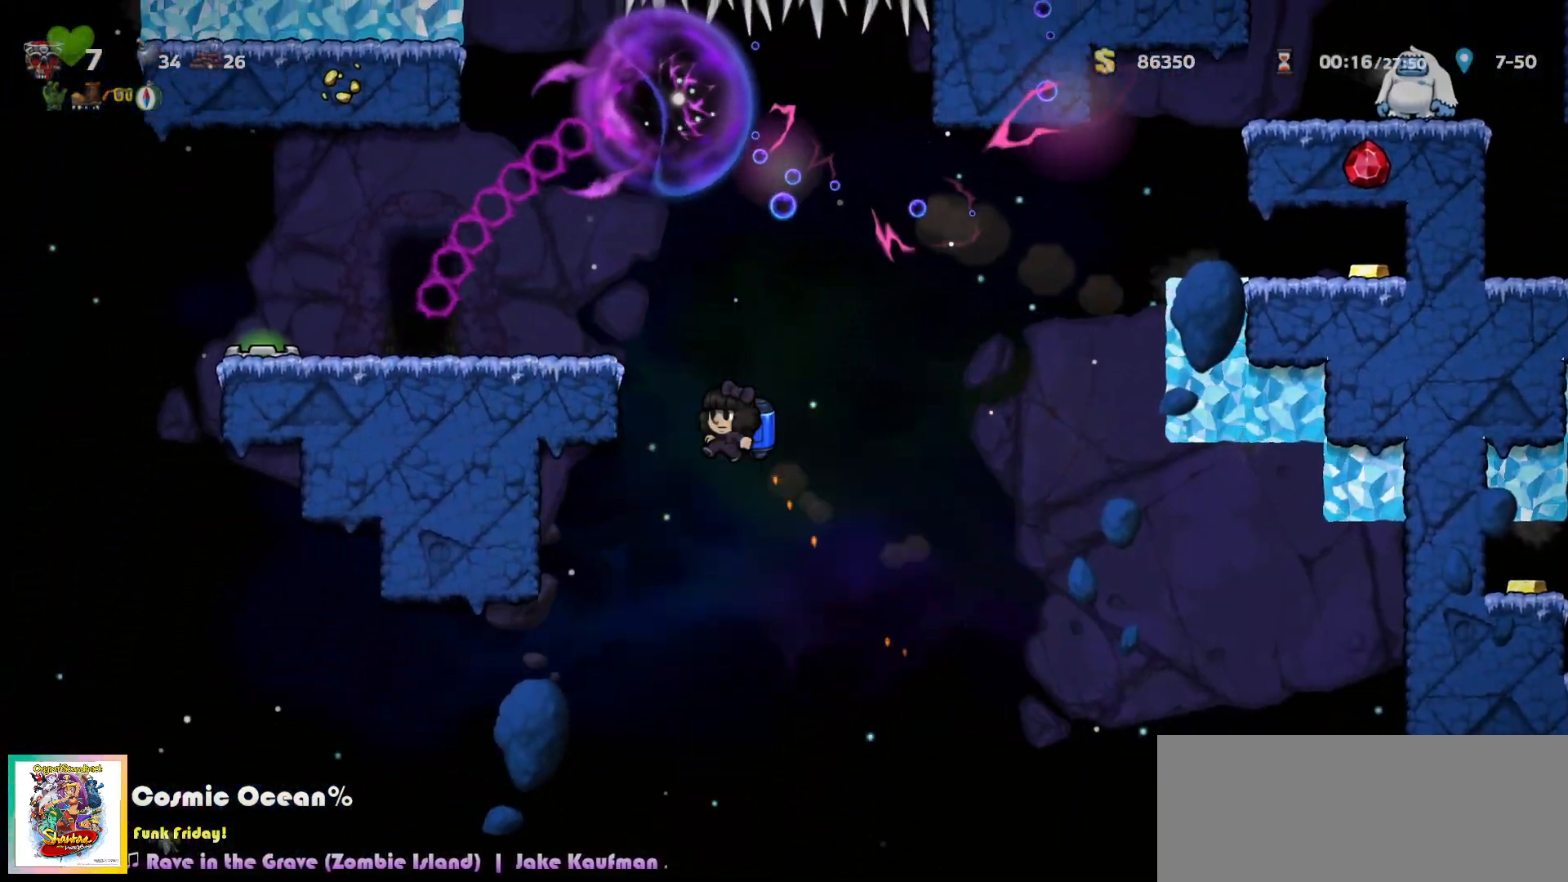
{"keys": ["left"], "events": [[17, "c", "down"], [50, "left", "up"], [167, "left", "down"], [250, "a", "down"], [267, "c", "up"], [317, "a", "up"]]}
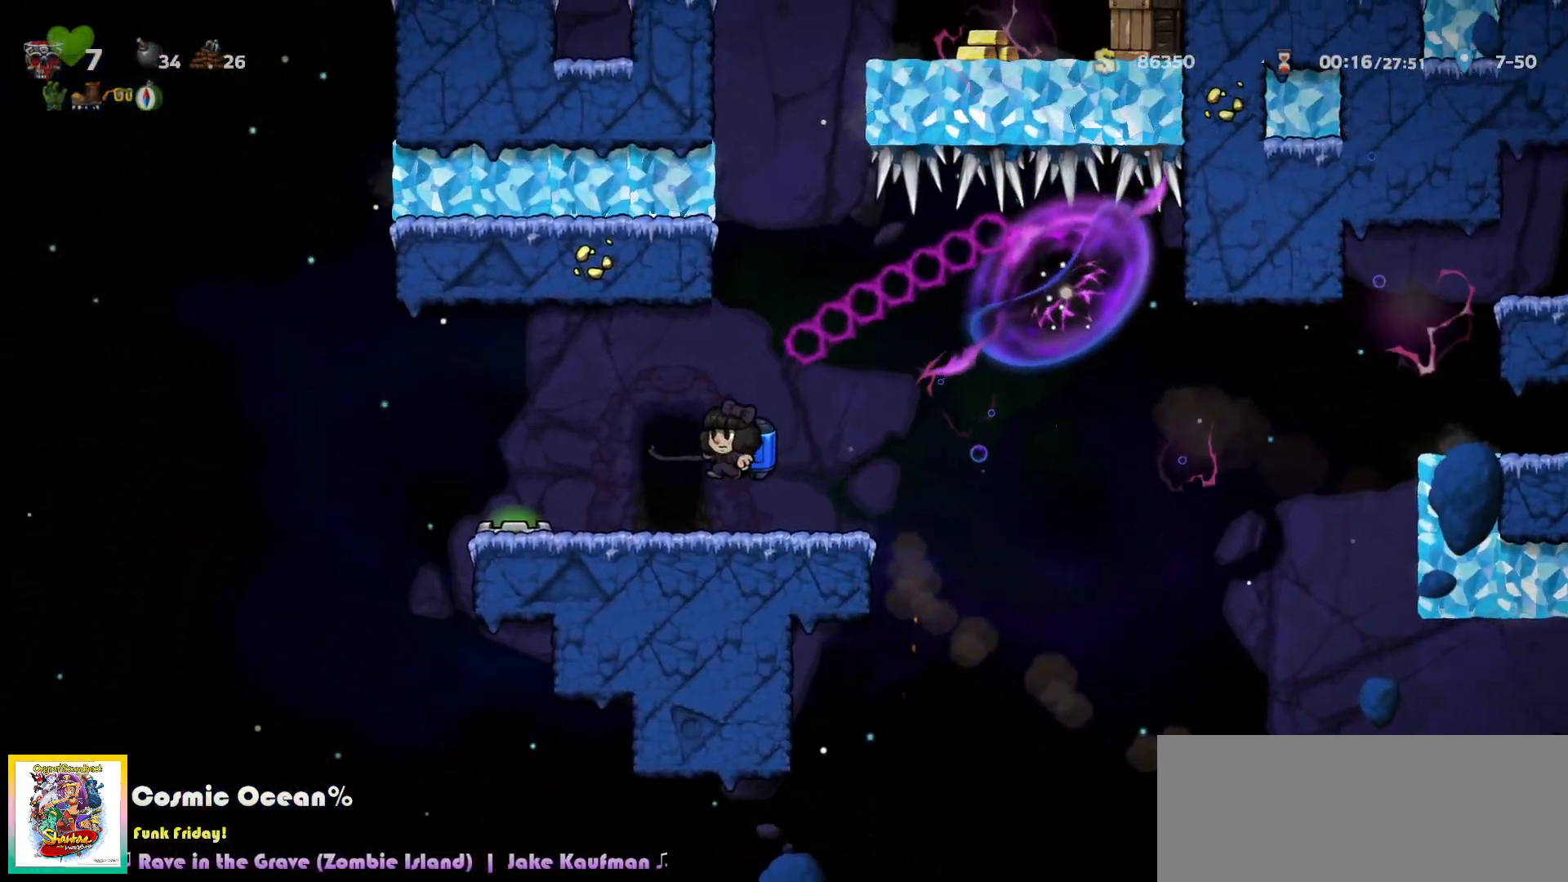
{"keys": ["space"], "events": [[33, "left", "up"], [67, "right", "down"], [150, "right", "up"], [183, "space", "down"], [250, "space", "up"], [333, "space", "down"], [383, "space", "up"], [467, "space", "down"]]}
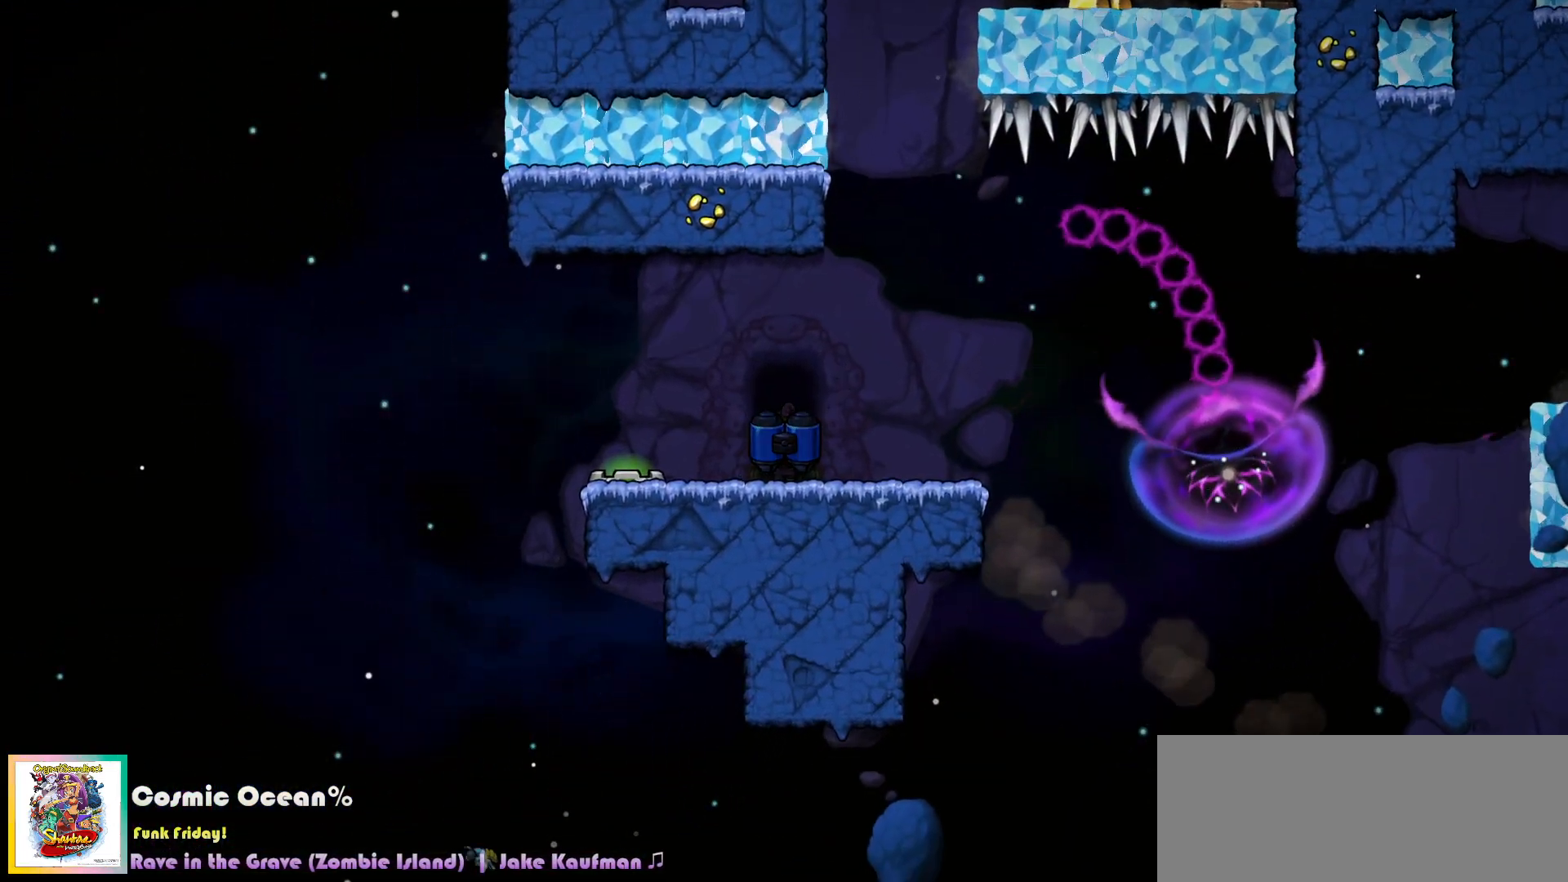
{"keys": ["c"], "events": [[17, "space", "up"], [100, "right", "down"], [100, "space", "down"], [117, "up", "down"], [133, "left", "down"], [150, "space", "up"], [183, "right", "up"], [200, "up", "up"], [217, "left", "up"], [300, "right", "down"], [317, "left", "down"], [333, "left", "up"], [350, "right", "up"], [433, "c", "down"]]}
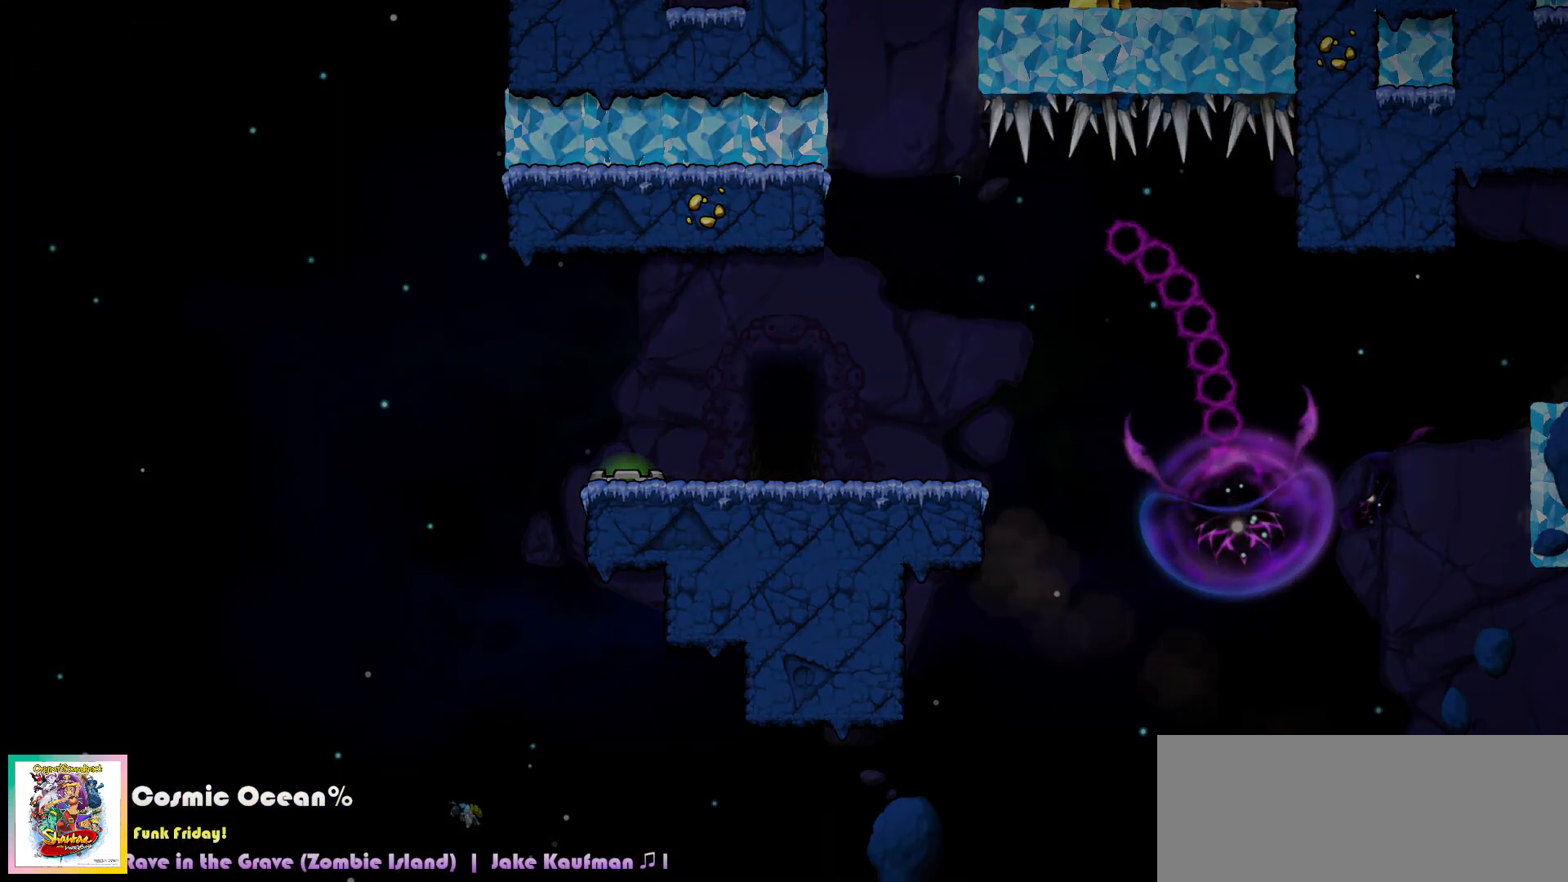
{"keys": ["c"], "events": []}
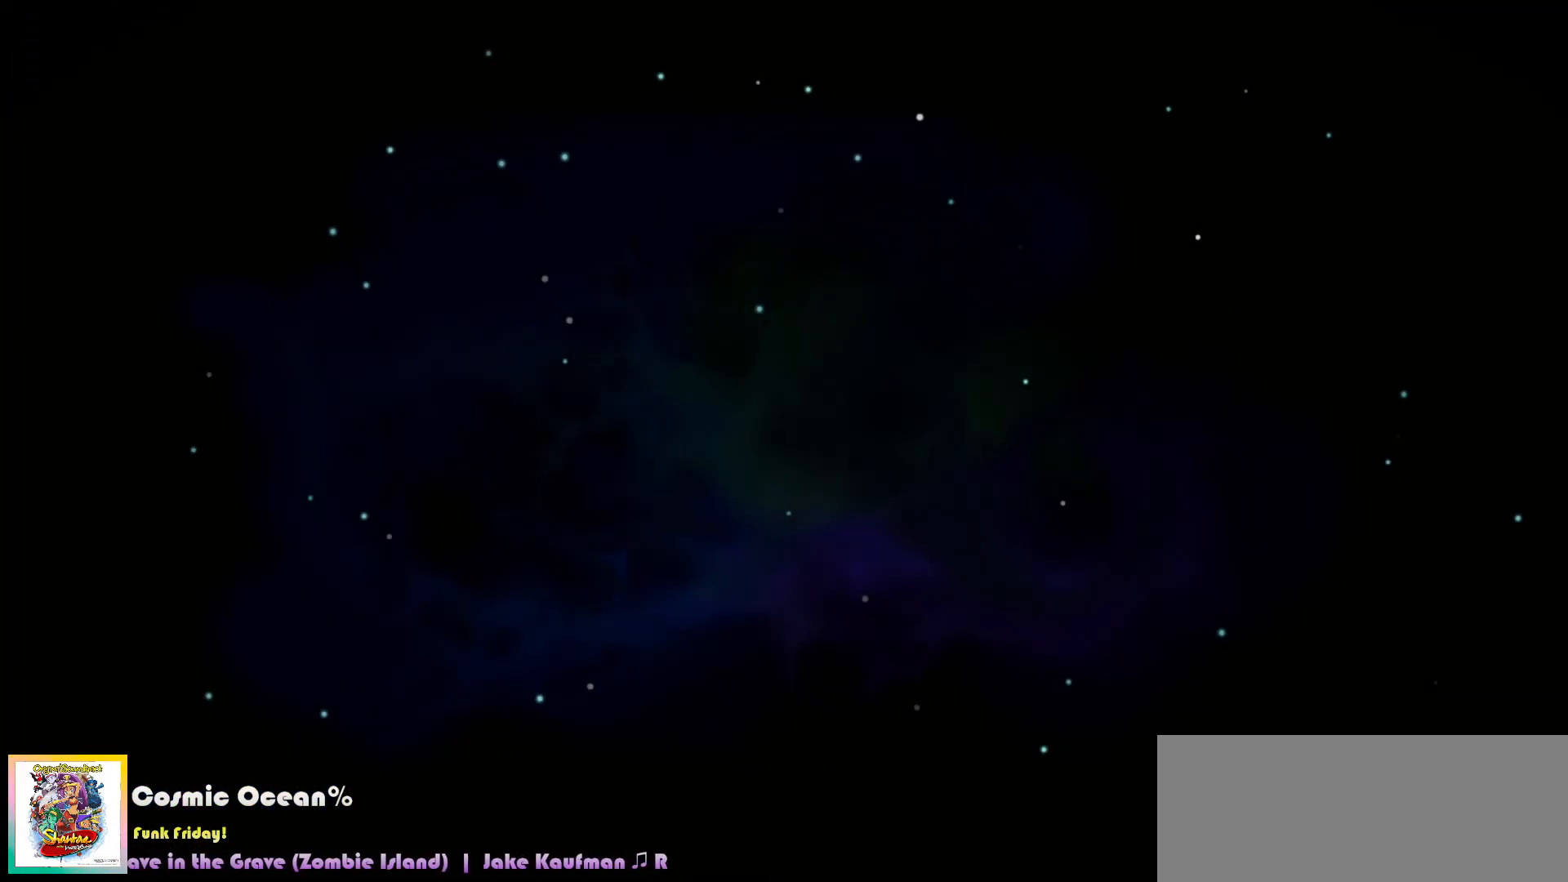
{"keys": ["c"], "events": [[283, "right", "down"], [317, "left", "down"], [317, "up", "down"], [333, "left", "up"], [333, "up", "up"], [350, "left", "down"], [350, "up", "down"], [367, "right", "up"], [367, "up", "up"], [400, "left", "up"]]}
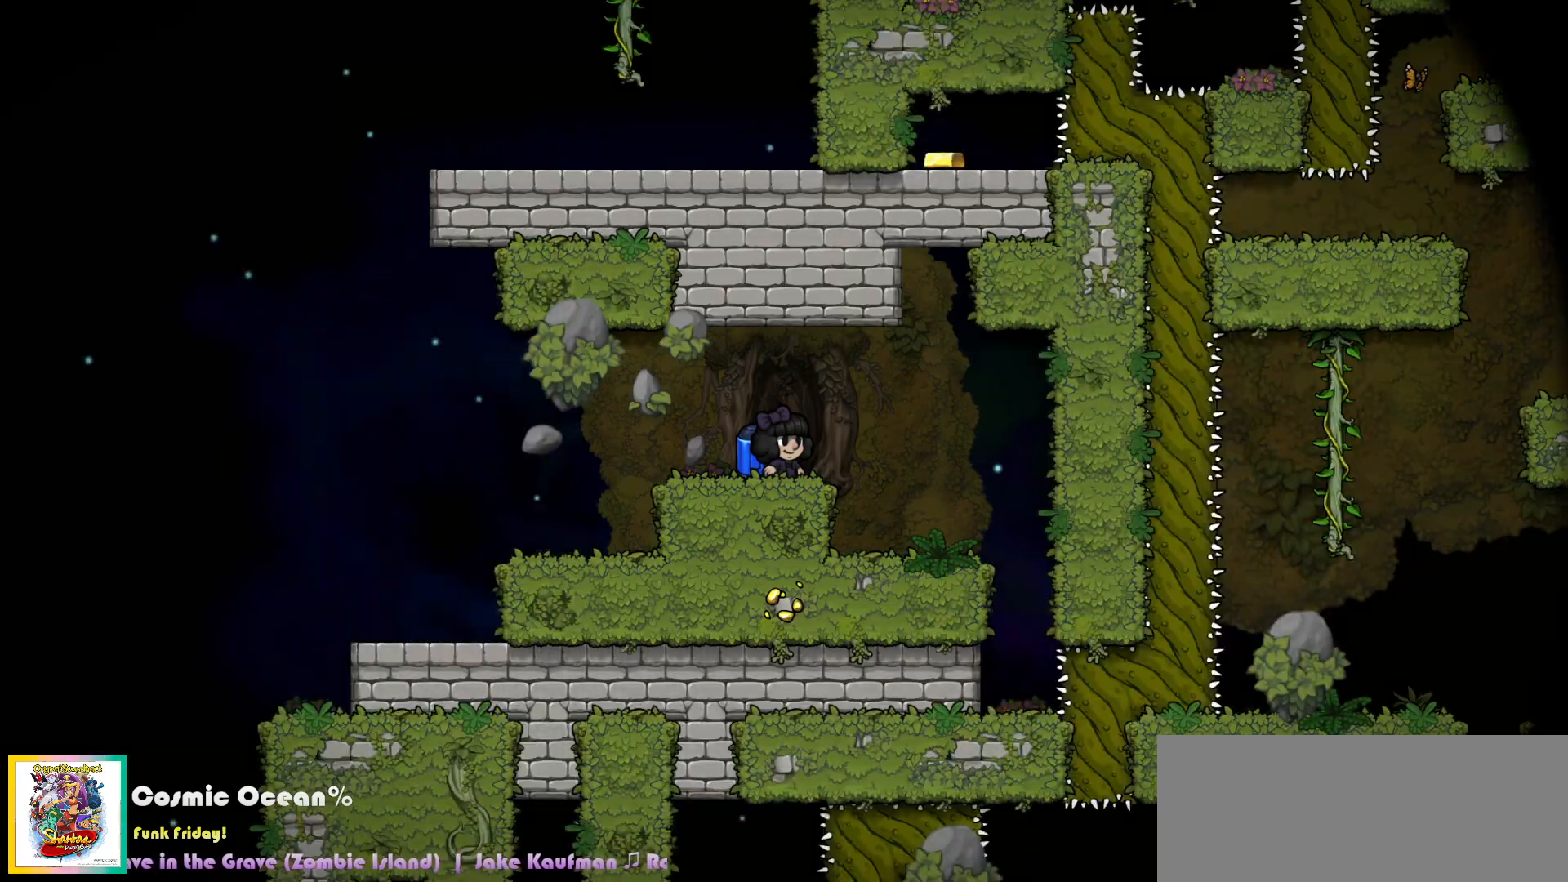
{"keys": ["left"], "events": [[217, "c", "up"], [317, "left", "down"], [383, "c", "down"], [450, "c", "up"]]}
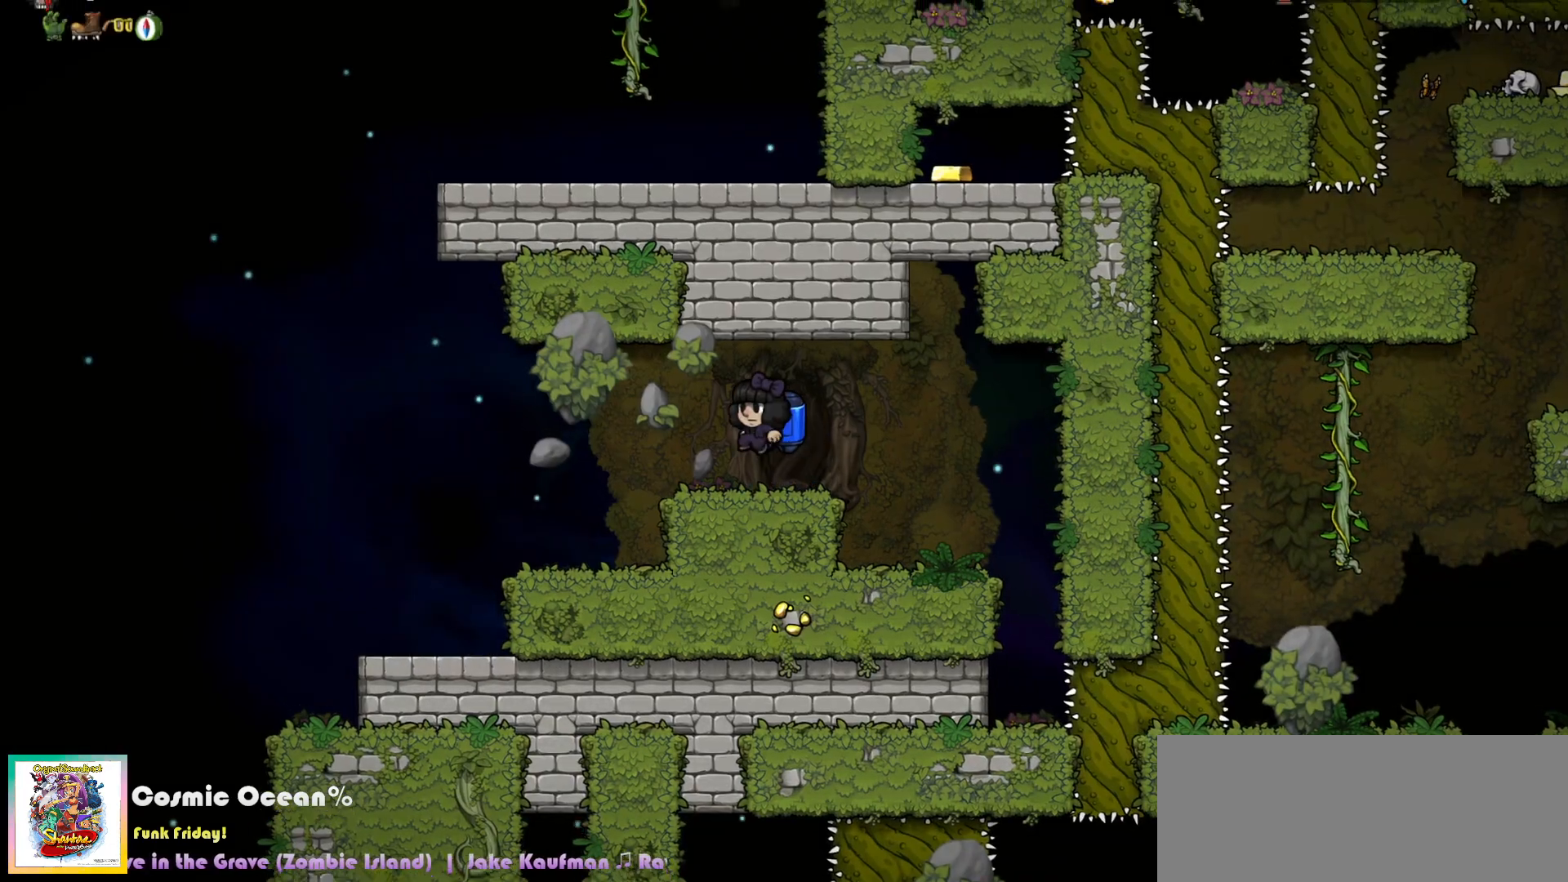
{"keys": ["c", "left"], "events": [[150, "c", "down"], [183, "c", "up"], [267, "c", "down"]]}
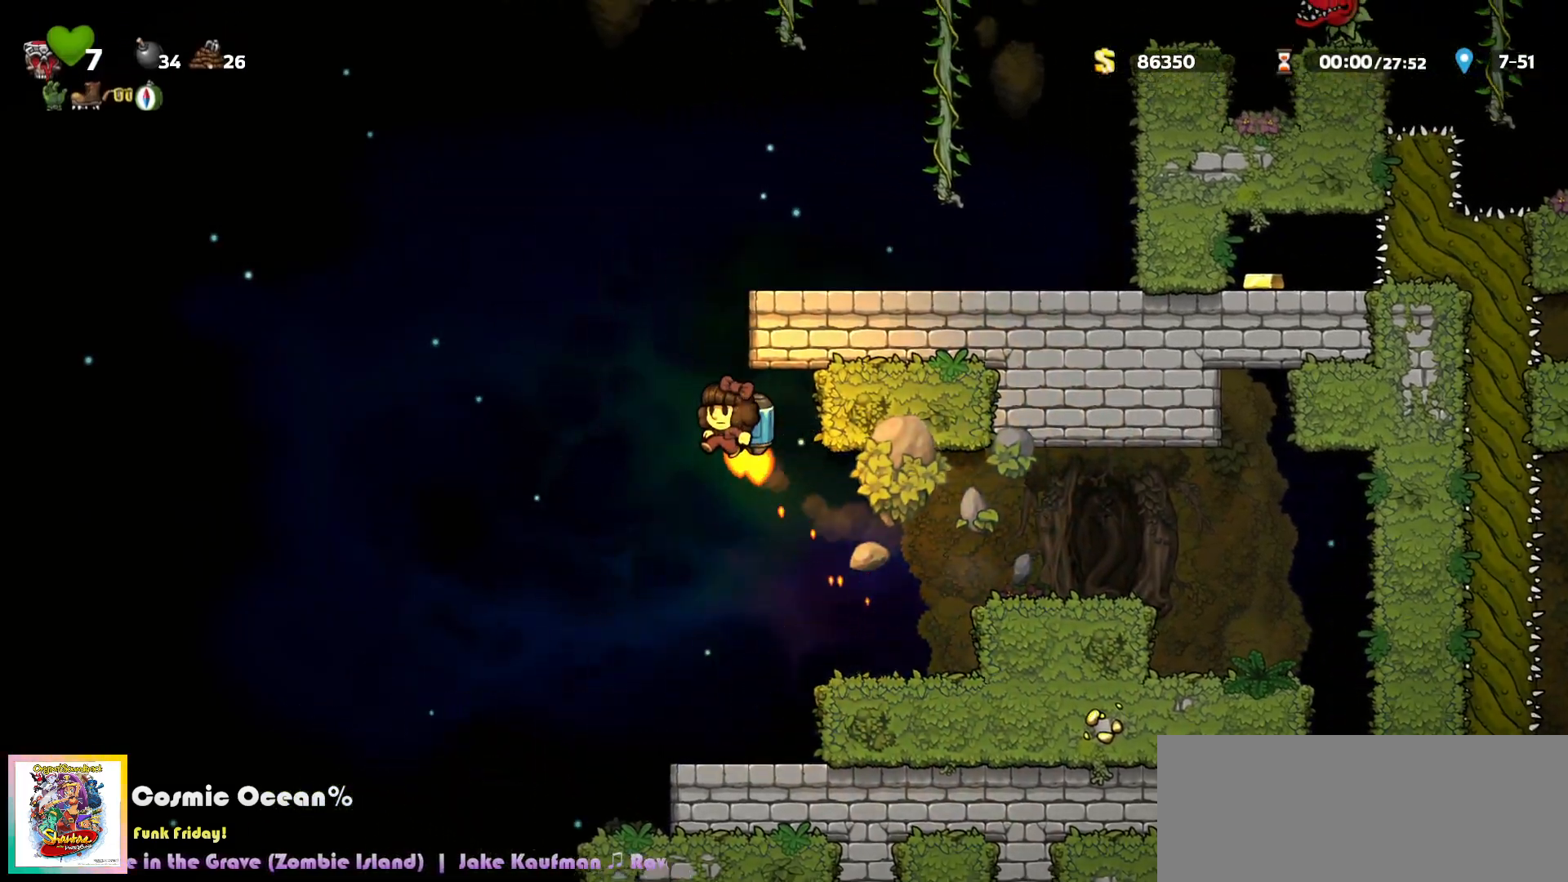
{"keys": ["right"], "events": [[133, "left", "up"], [183, "right", "down"], [333, "c", "up"]]}
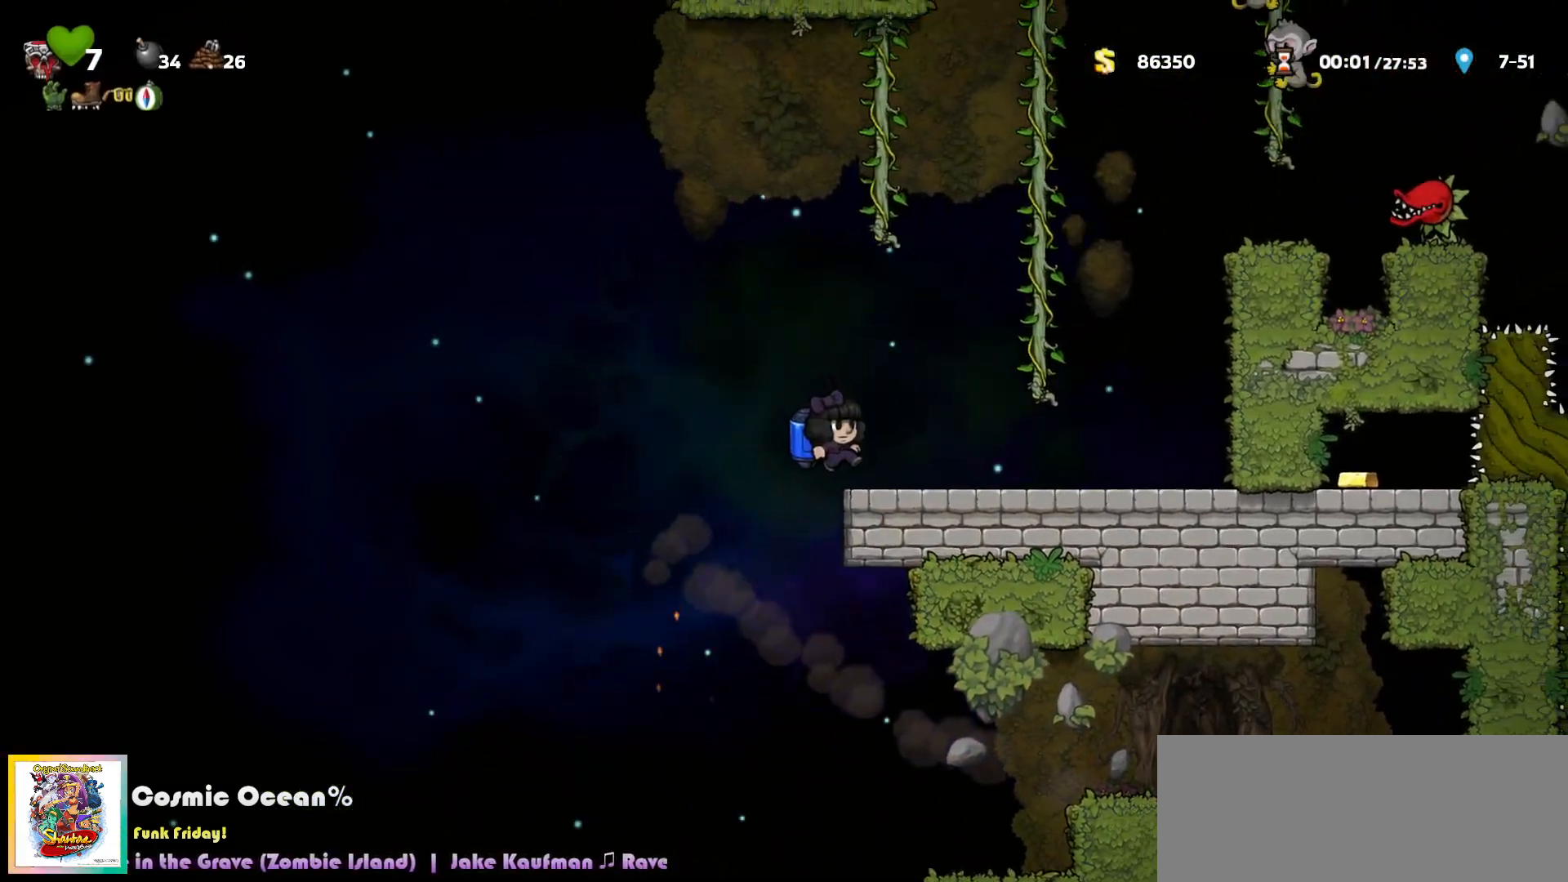
{"keys": ["c"], "events": [[200, "c", "down"], [283, "c", "up"], [350, "c", "down"], [367, "right", "up"]]}
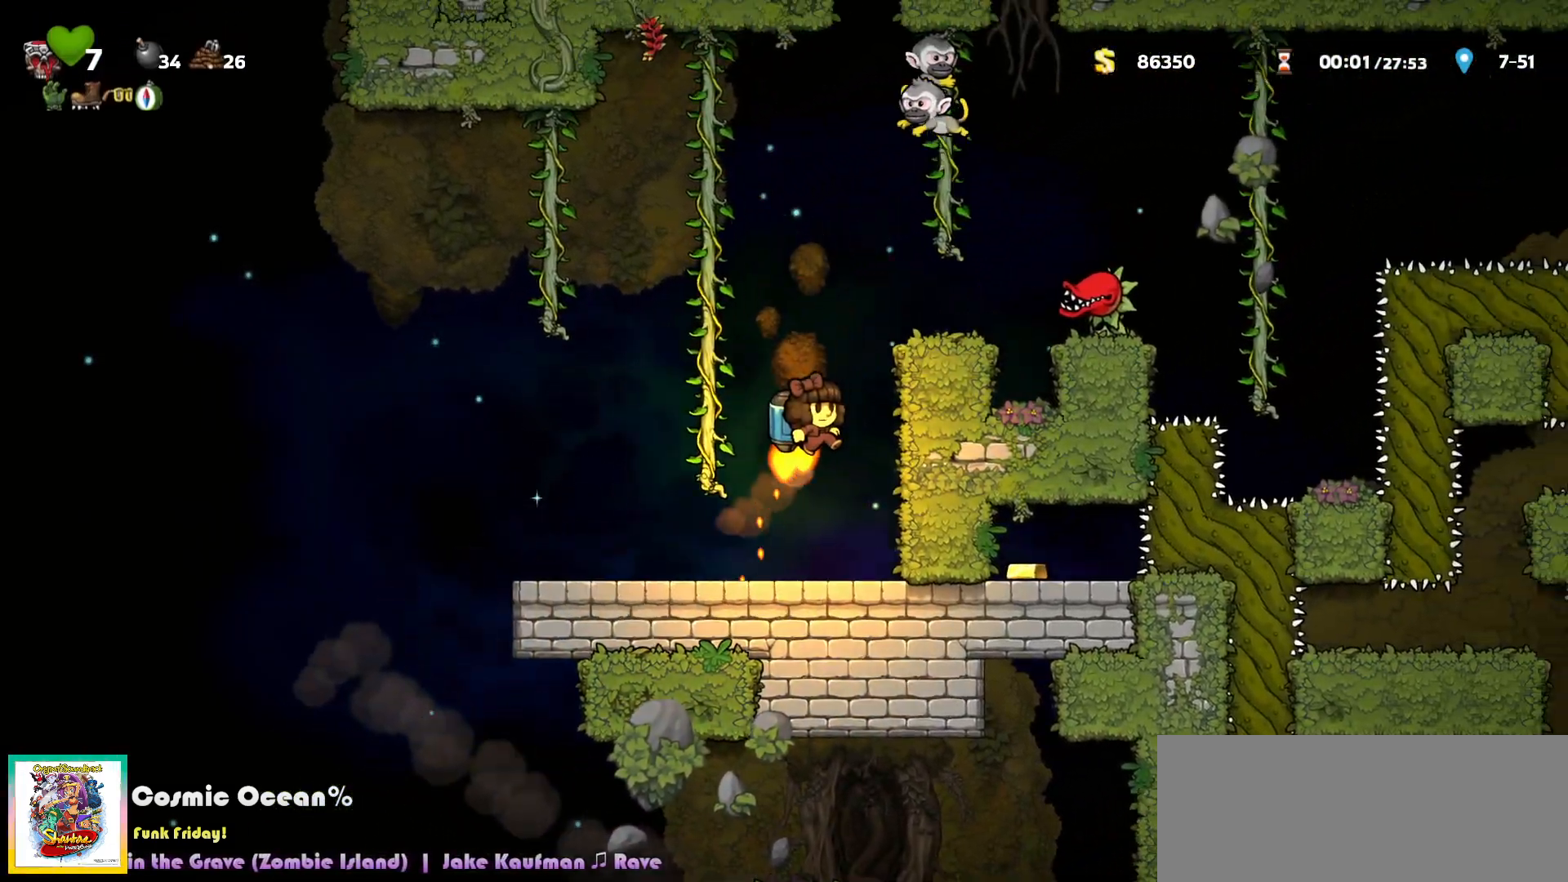
{"keys": ["c"], "events": [[150, "c", "up"], [267, "c", "down"], [300, "right", "down"], [333, "c", "up"], [383, "right", "up"], [433, "c", "down"]]}
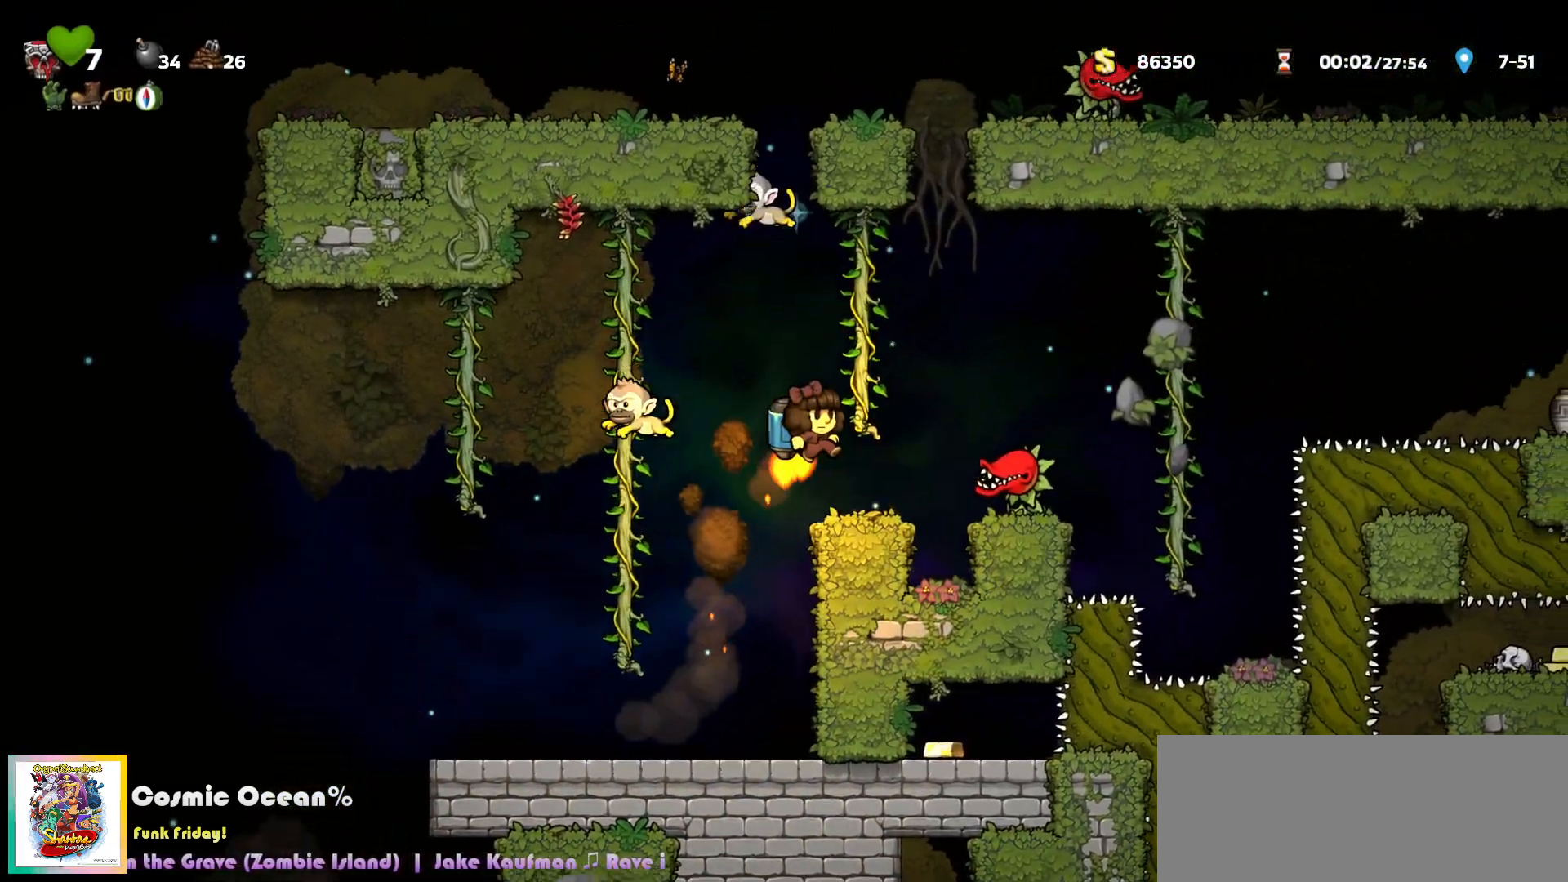
{"keys": ["c"], "events": [[17, "a", "down"], [33, "c", "up"], [67, "a", "up"], [250, "c", "down"], [333, "c", "up"], [400, "c", "down"]]}
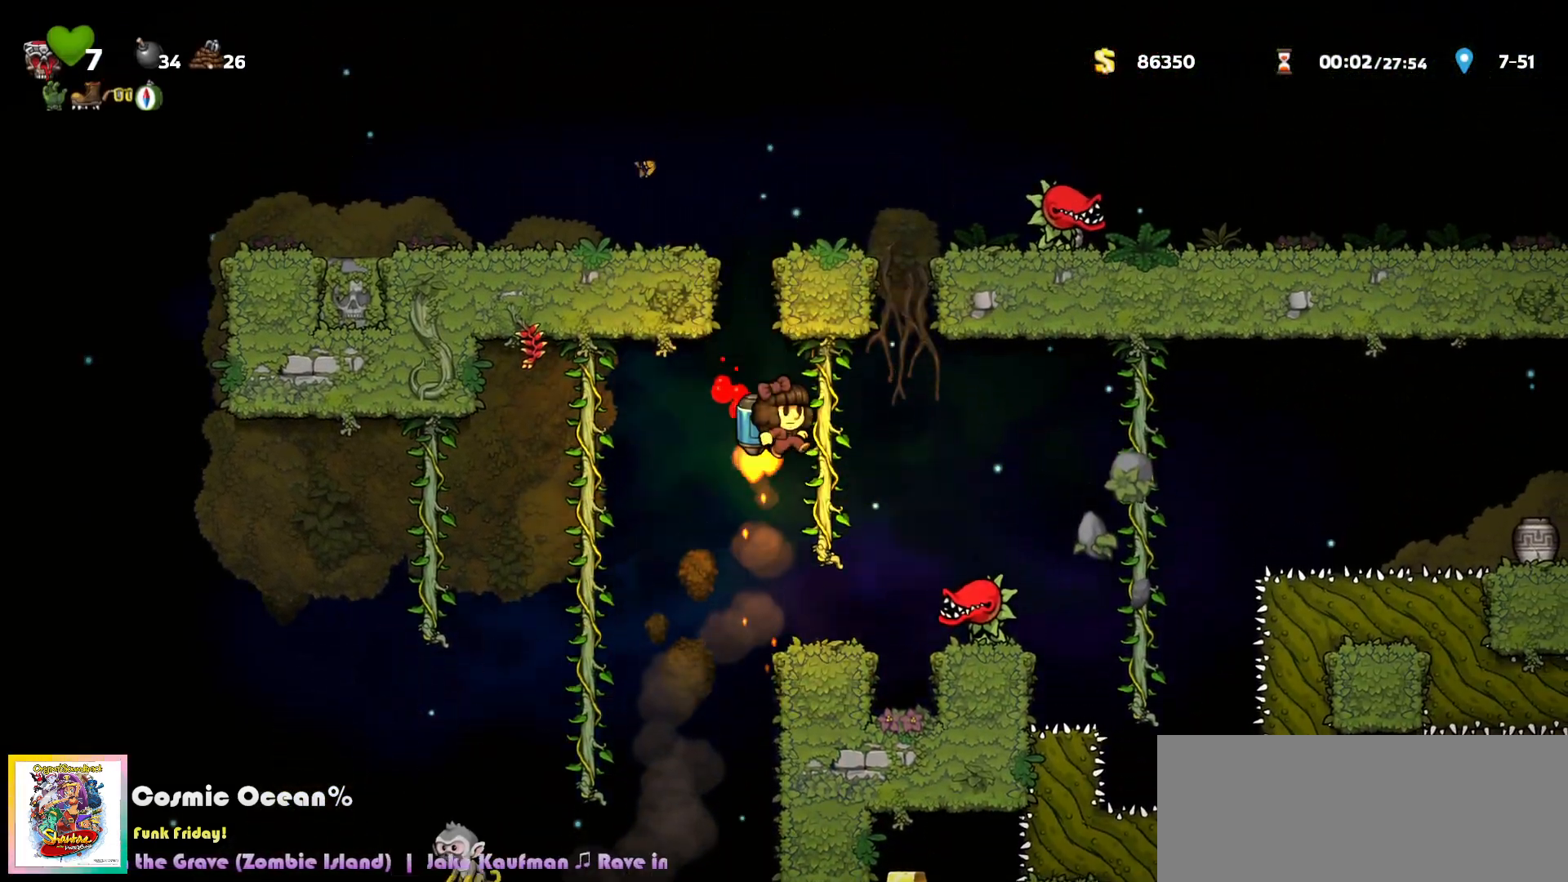
{"keys": ["right"], "events": [[67, "left", "down"], [117, "left", "up"], [433, "right", "down"], [467, "c", "up"]]}
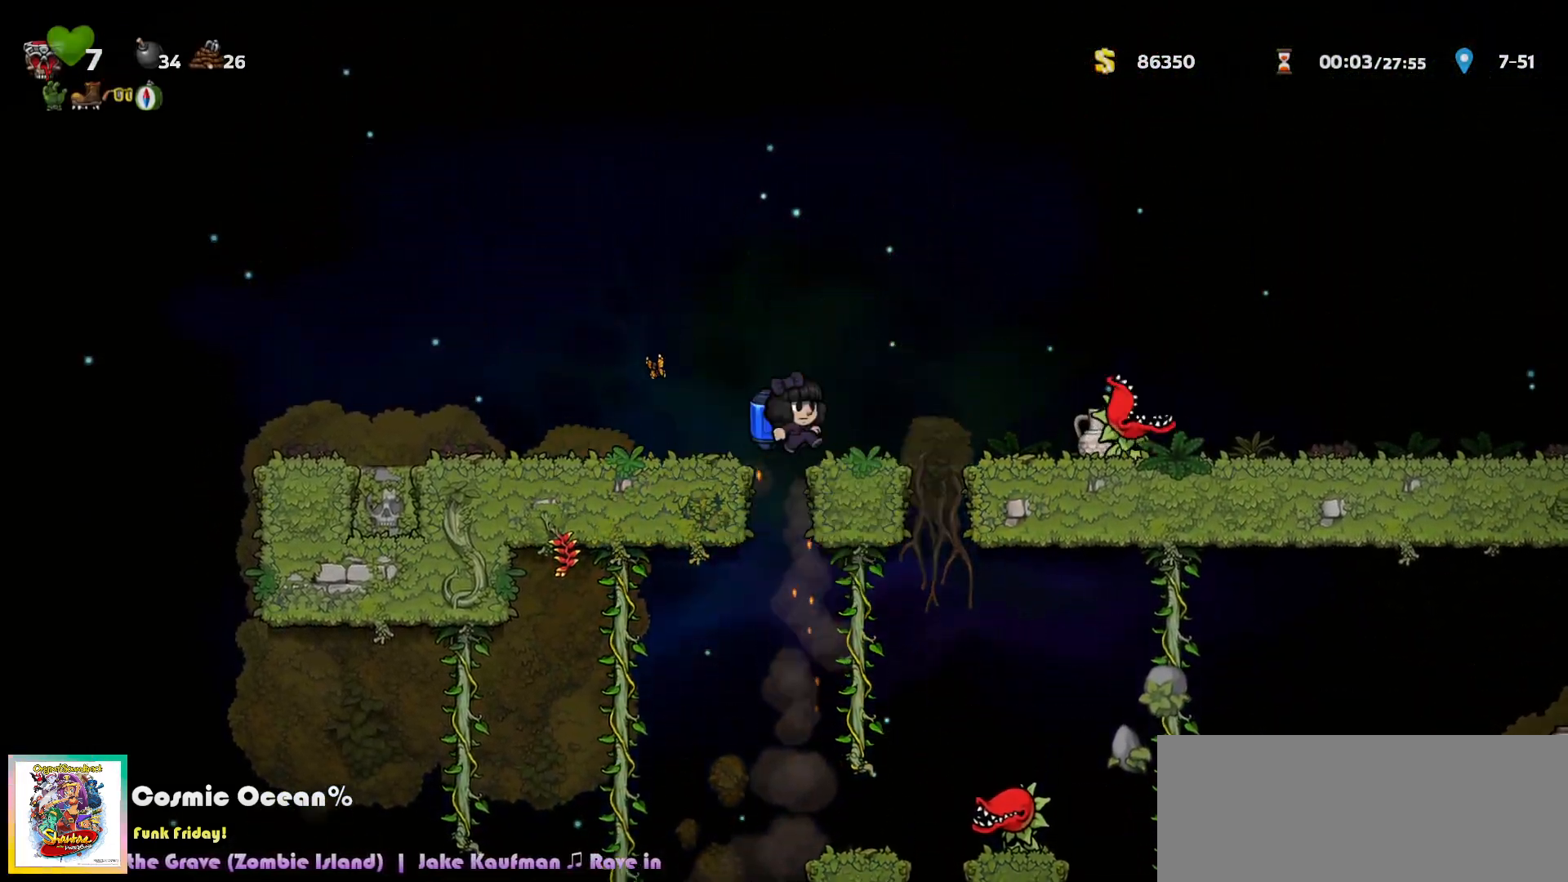
{"keys": ["c", "right"], "events": [[50, "c", "down"], [117, "c", "up"], [183, "c", "down"], [267, "c", "up"], [317, "c", "down"], [400, "c", "up"], [467, "c", "down"]]}